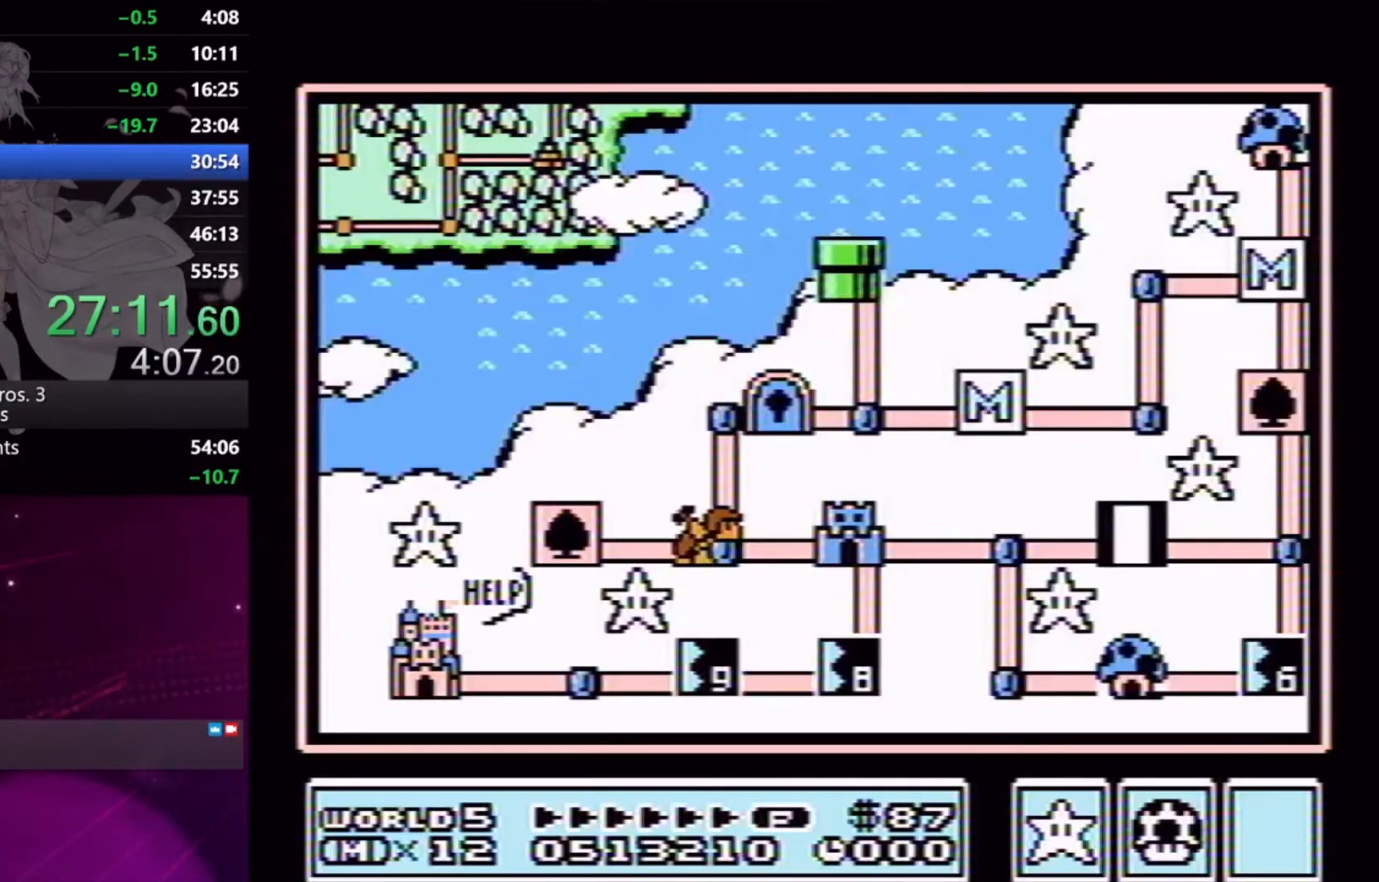
Gameplay with a controller (Xbox layout); each line is a JSON object with the inputs held at the frame after it. "events" lists button and stick changes between this image and that frame as [ms after this image, input, new state], when the widget could be followed in between. Not read: L2 L3 R2 R3 left_stick right_stick.
{"buttons": ["DPAD_LEFT"], "events": [[133, "DPAD_LEFT", "down"]]}
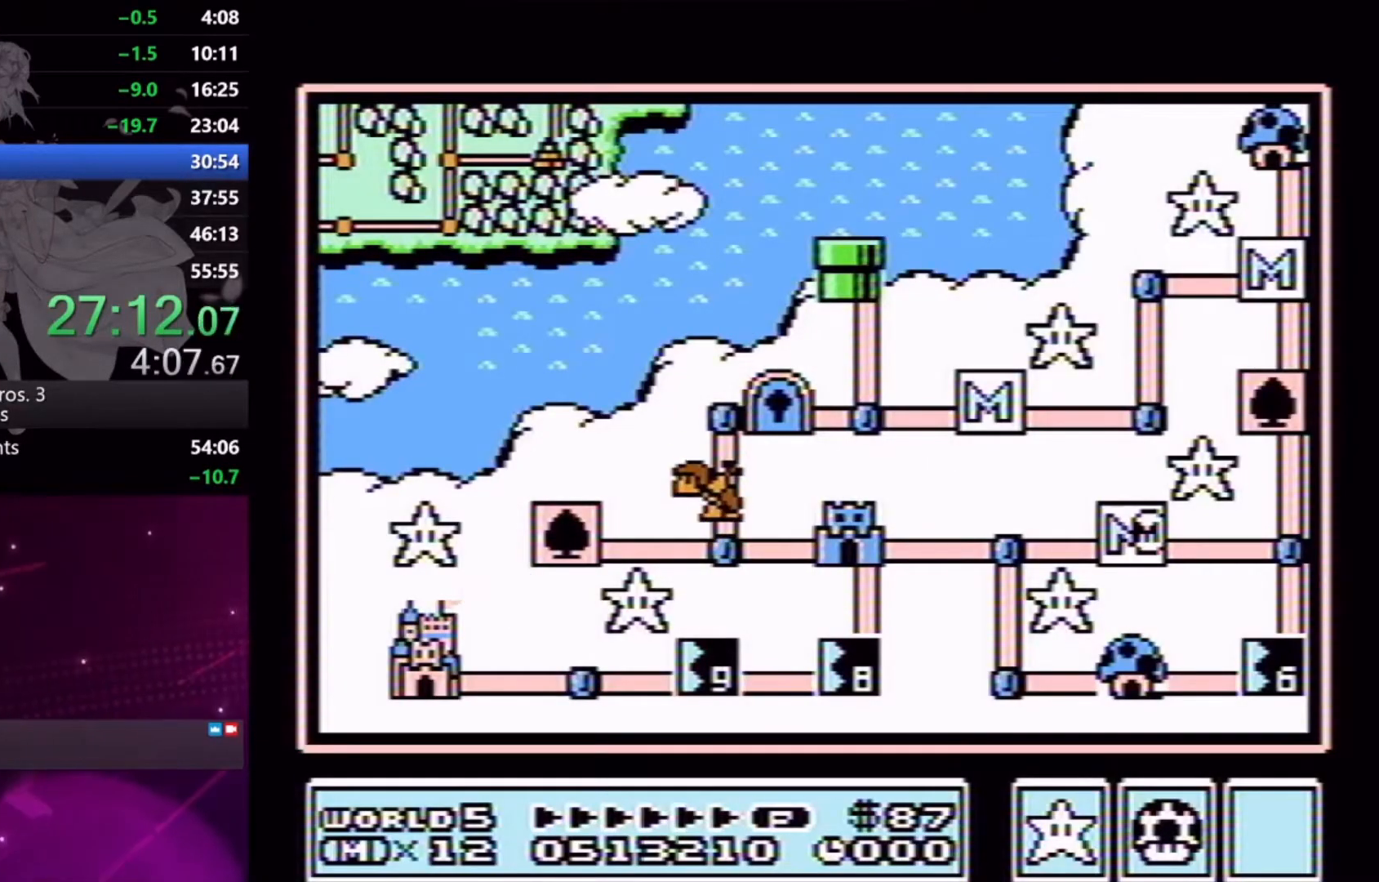
{"buttons": ["DPAD_LEFT"], "events": []}
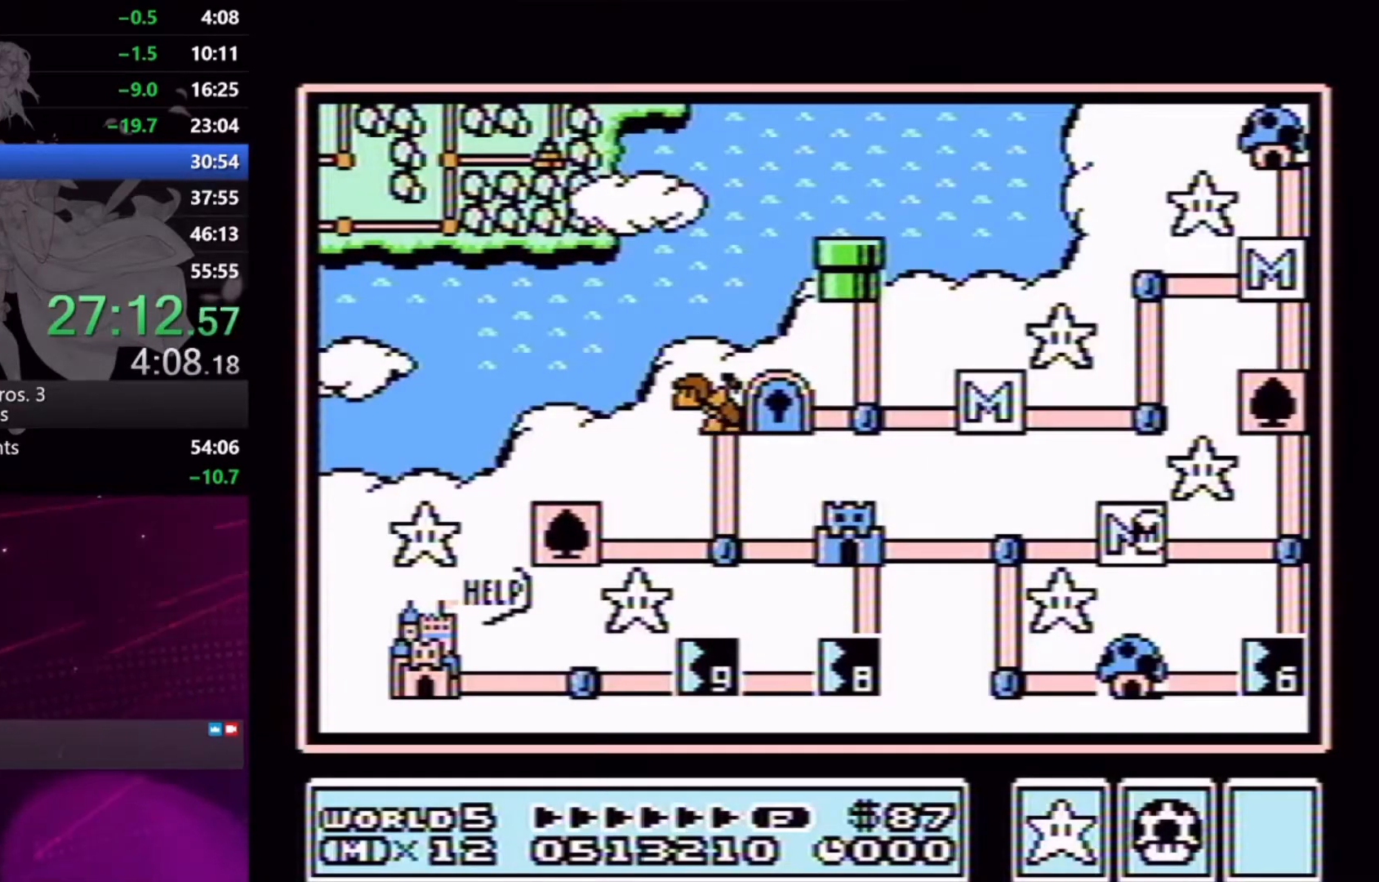
{"buttons": ["DPAD_LEFT"], "events": [[267, "DPAD_LEFT", "up"], [367, "DPAD_LEFT", "down"]]}
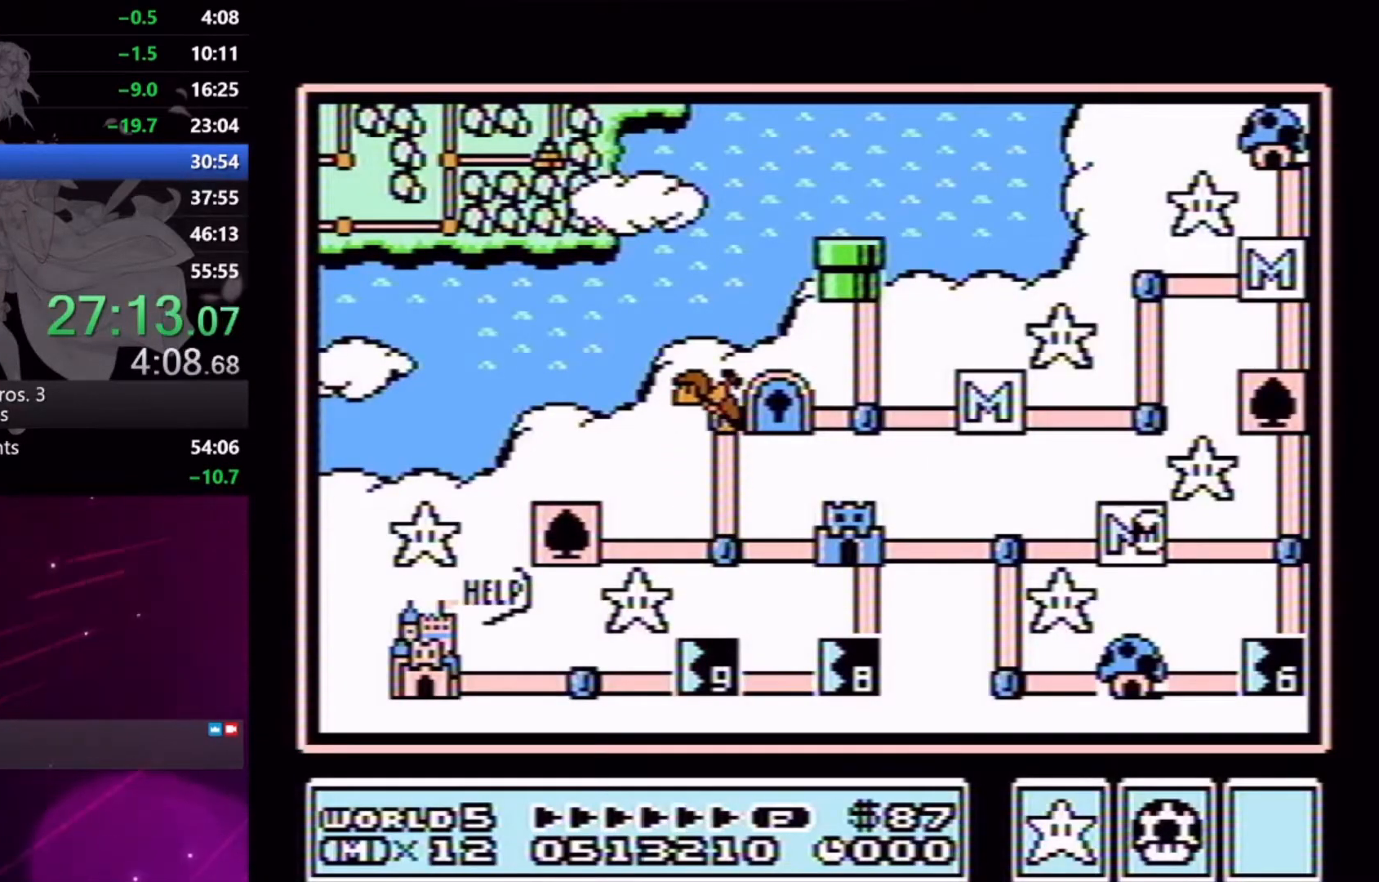
{"buttons": ["DPAD_LEFT"], "events": [[333, "DPAD_LEFT", "up"], [367, "DPAD_LEFT", "down"]]}
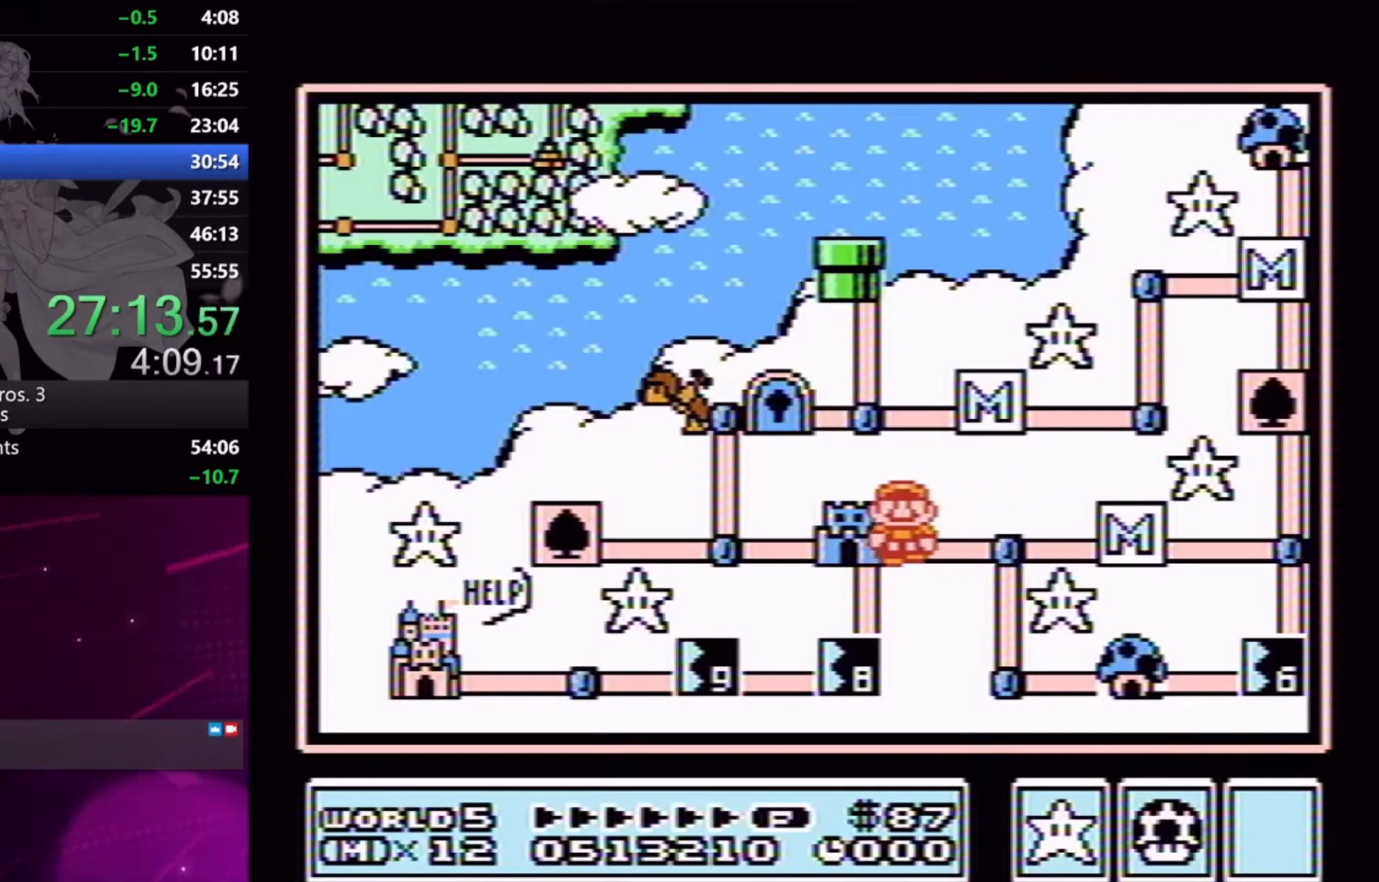
{"buttons": [], "events": [[33, "DPAD_LEFT", "up"], [167, "A", "down"], [267, "A", "up"], [300, "A", "down"], [400, "A", "up"]]}
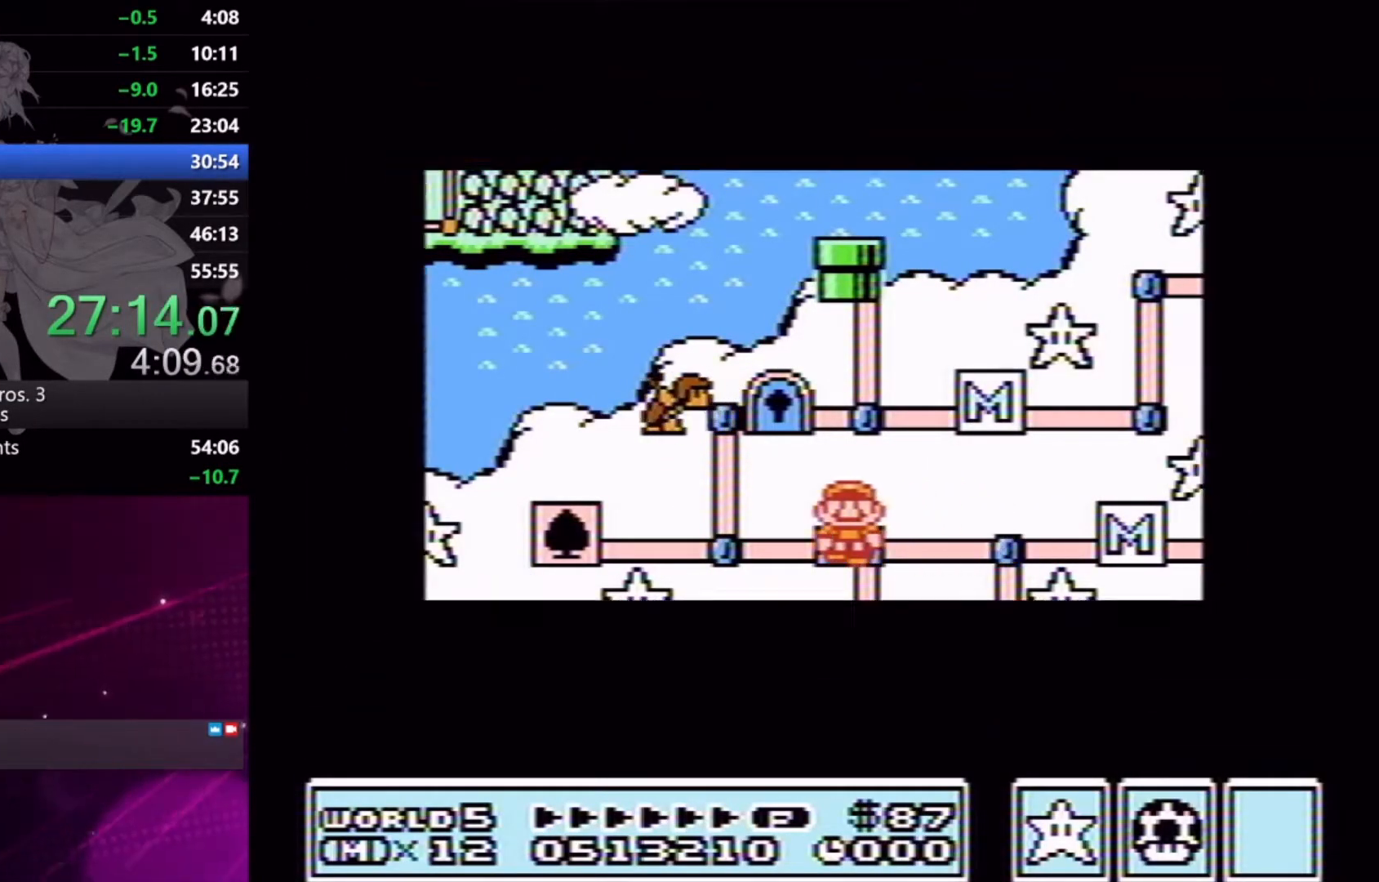
{"buttons": ["X", "DPAD_RIGHT"], "events": [[67, "X", "down"], [100, "DPAD_RIGHT", "down"]]}
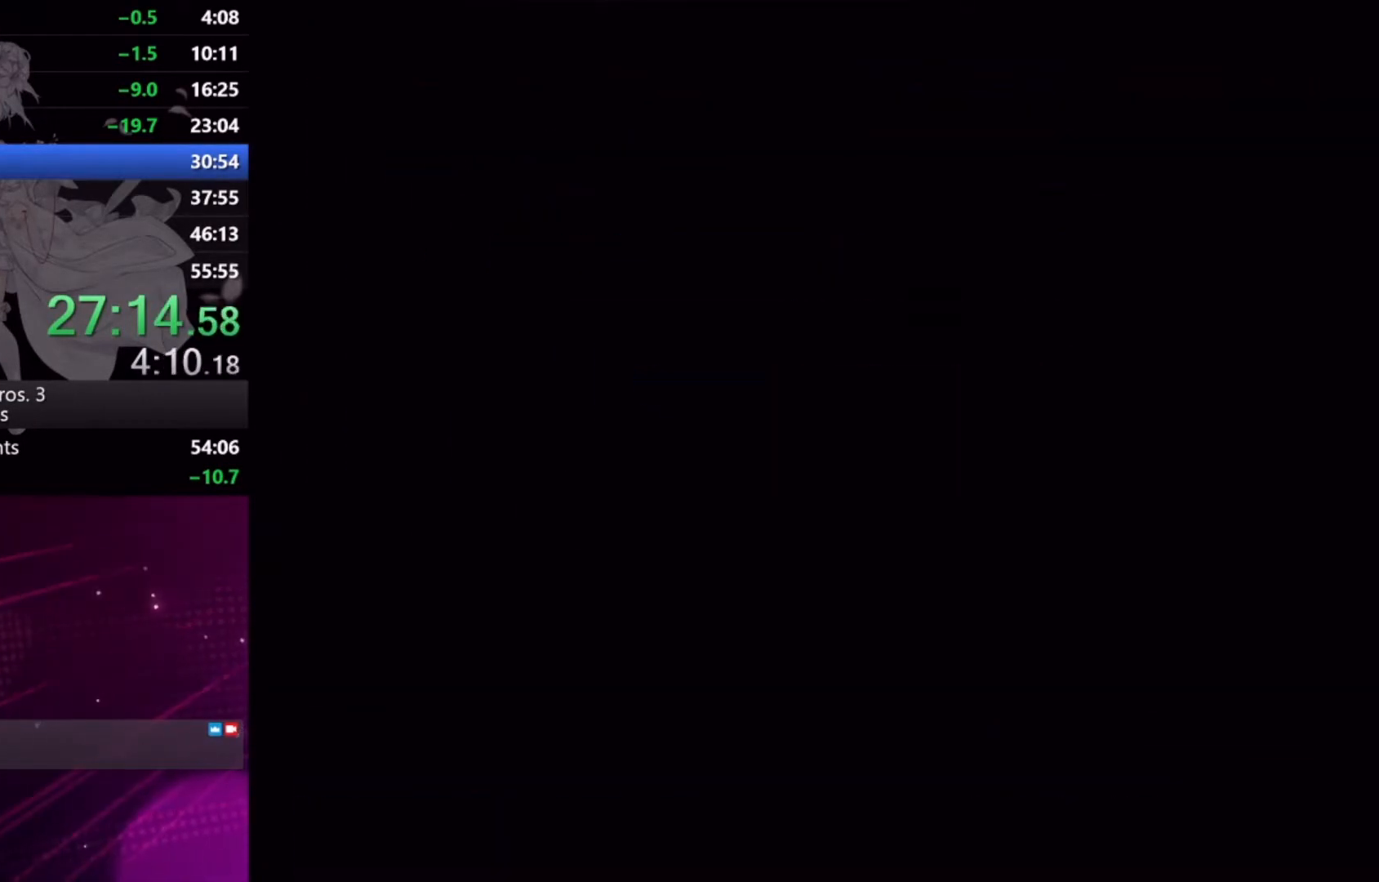
{"buttons": ["X", "DPAD_RIGHT"], "events": []}
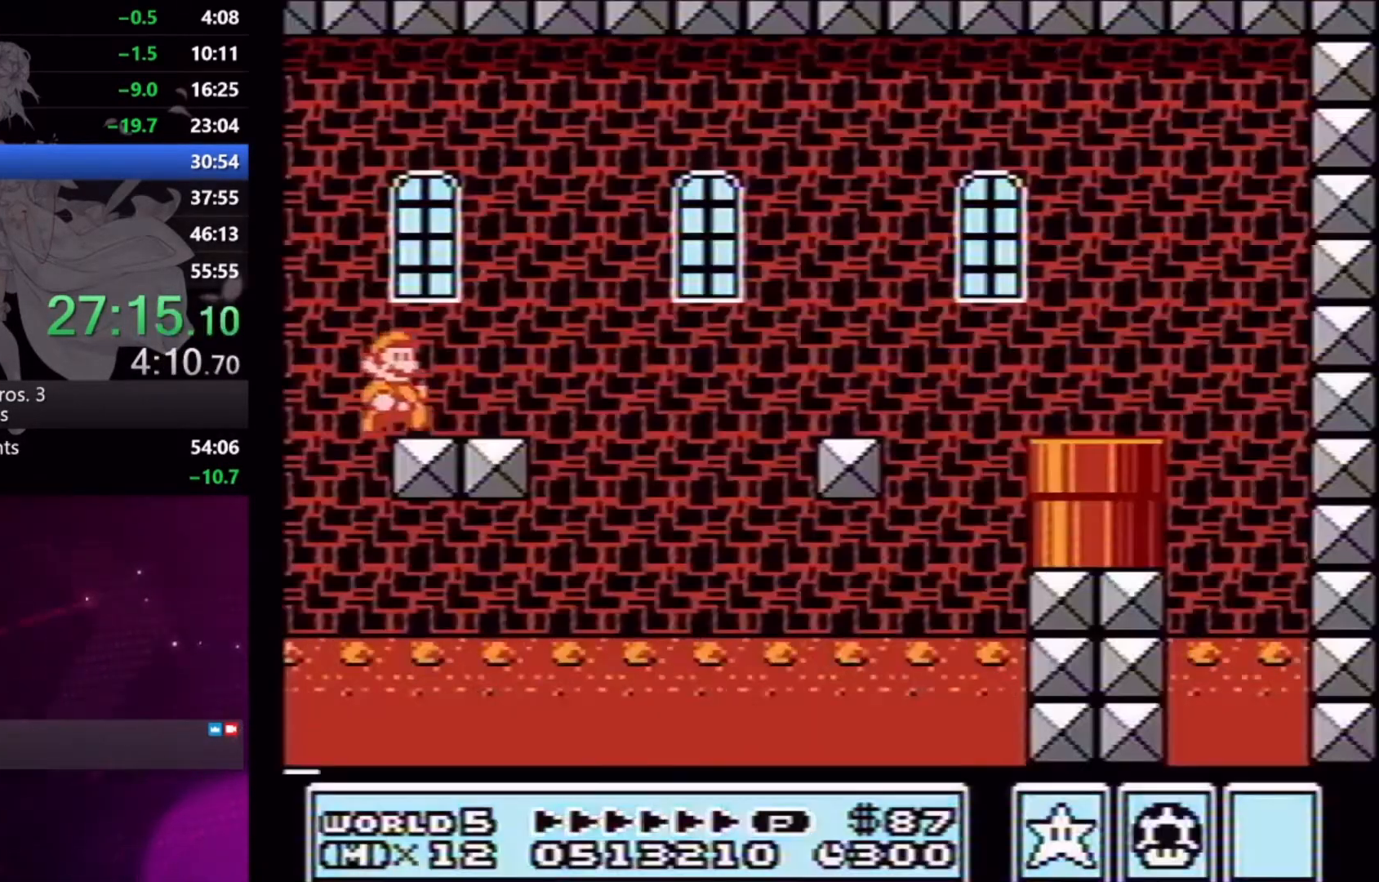
{"buttons": ["X", "DPAD_RIGHT"], "events": []}
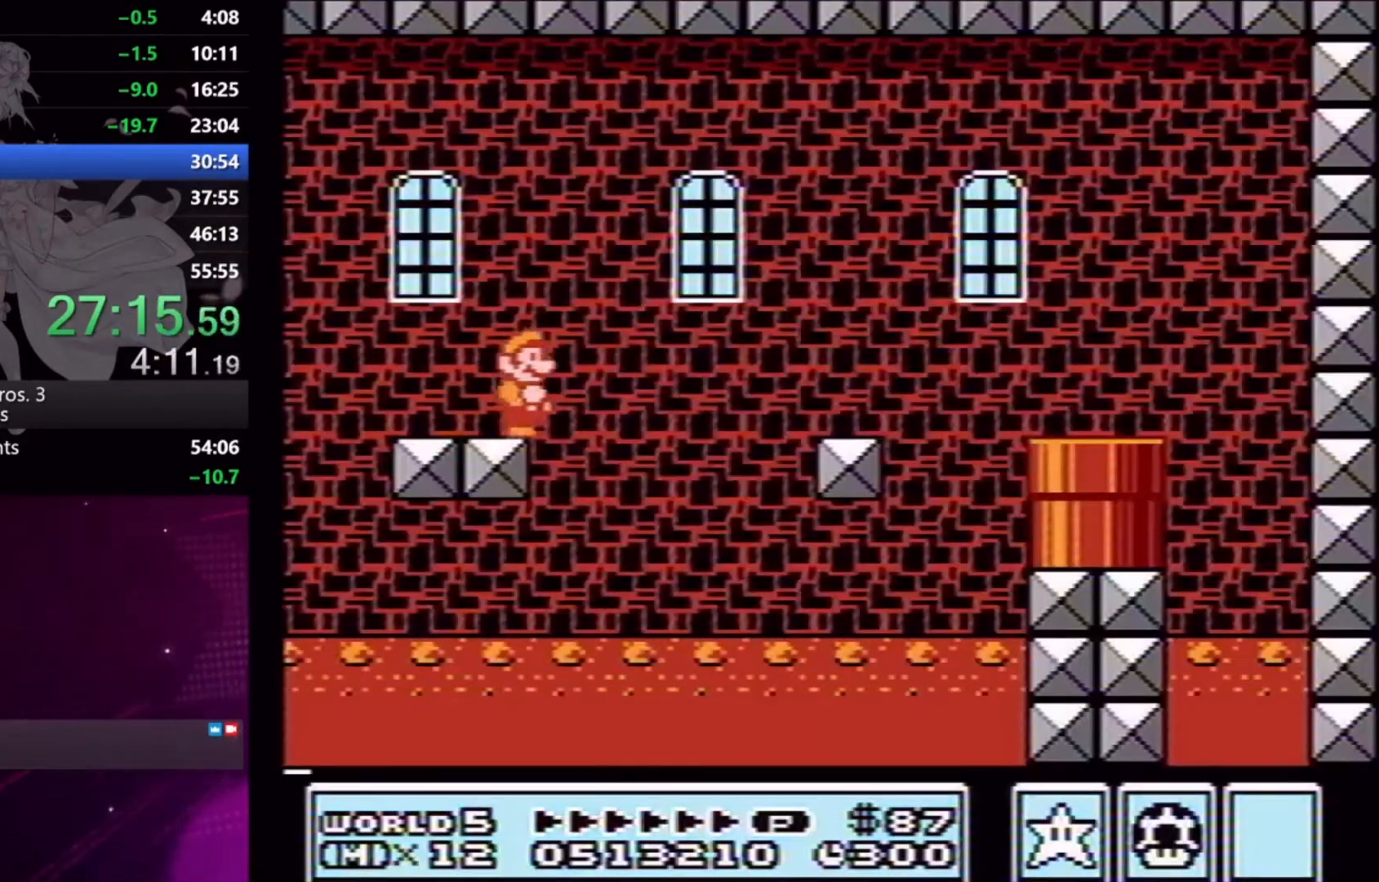
{"buttons": ["X", "DPAD_RIGHT"], "events": [[33, "A", "down"], [467, "A", "up"]]}
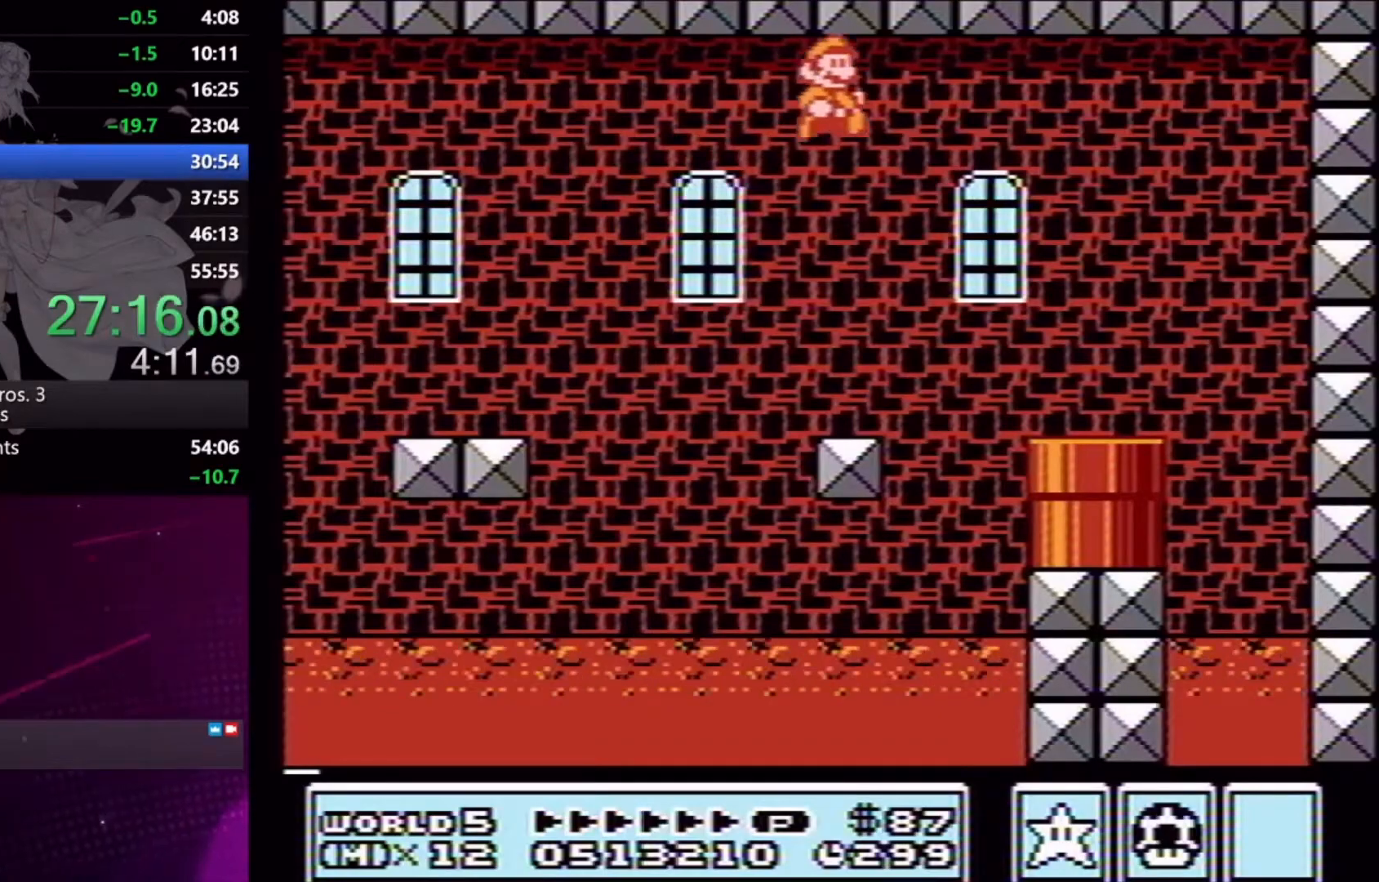
{"buttons": ["X", "DPAD_DOWN", "DPAD_LEFT"], "events": [[267, "DPAD_DOWN", "down"], [300, "DPAD_RIGHT", "up"], [333, "DPAD_LEFT", "down"]]}
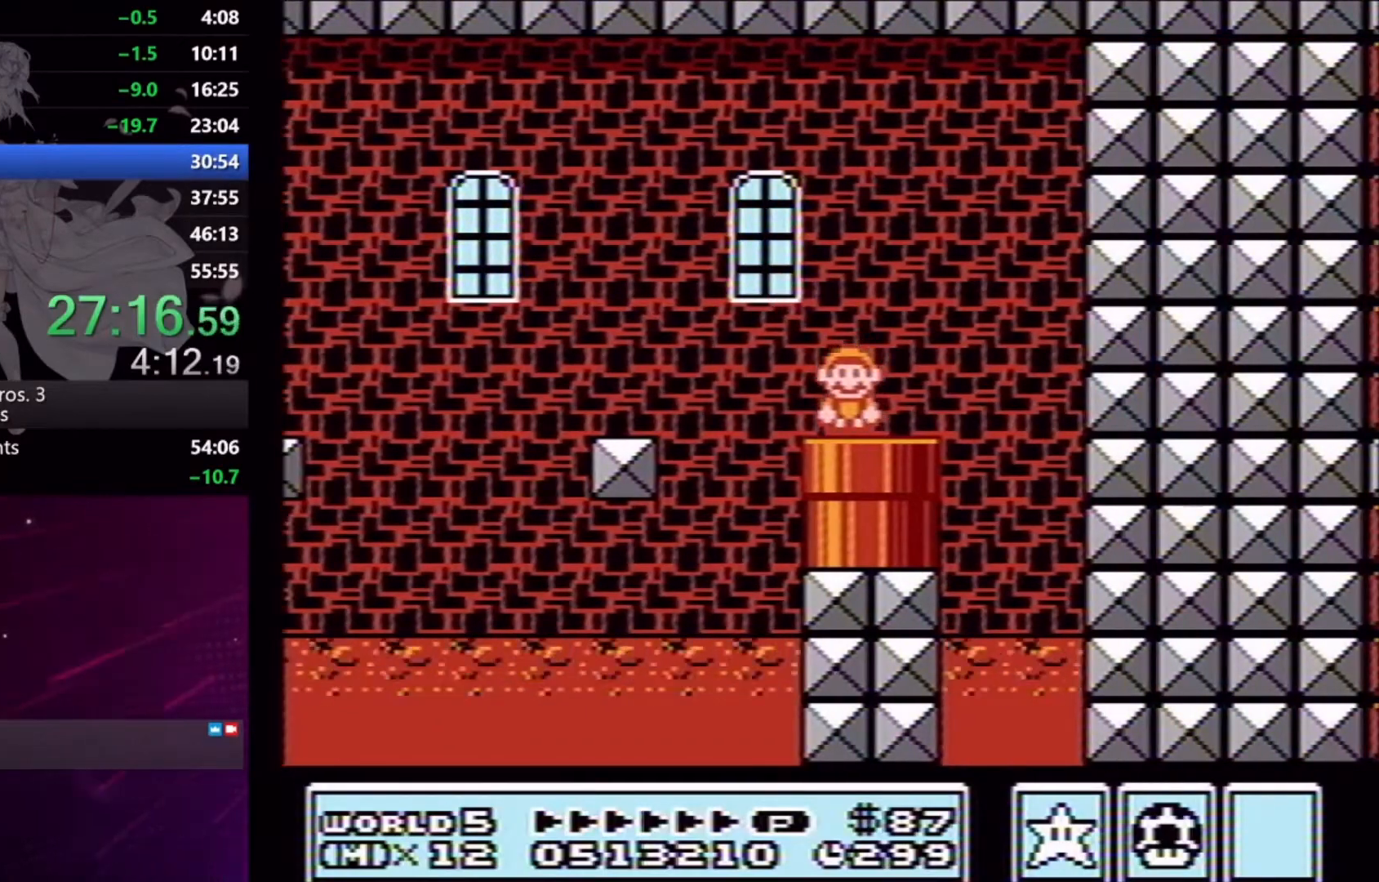
{"buttons": ["X", "DPAD_DOWN", "DPAD_RIGHT"], "events": [[33, "DPAD_LEFT", "up"], [133, "DPAD_DOWN", "up"], [267, "DPAD_RIGHT", "down"], [300, "X", "up"], [400, "X", "down"], [467, "DPAD_DOWN", "down"]]}
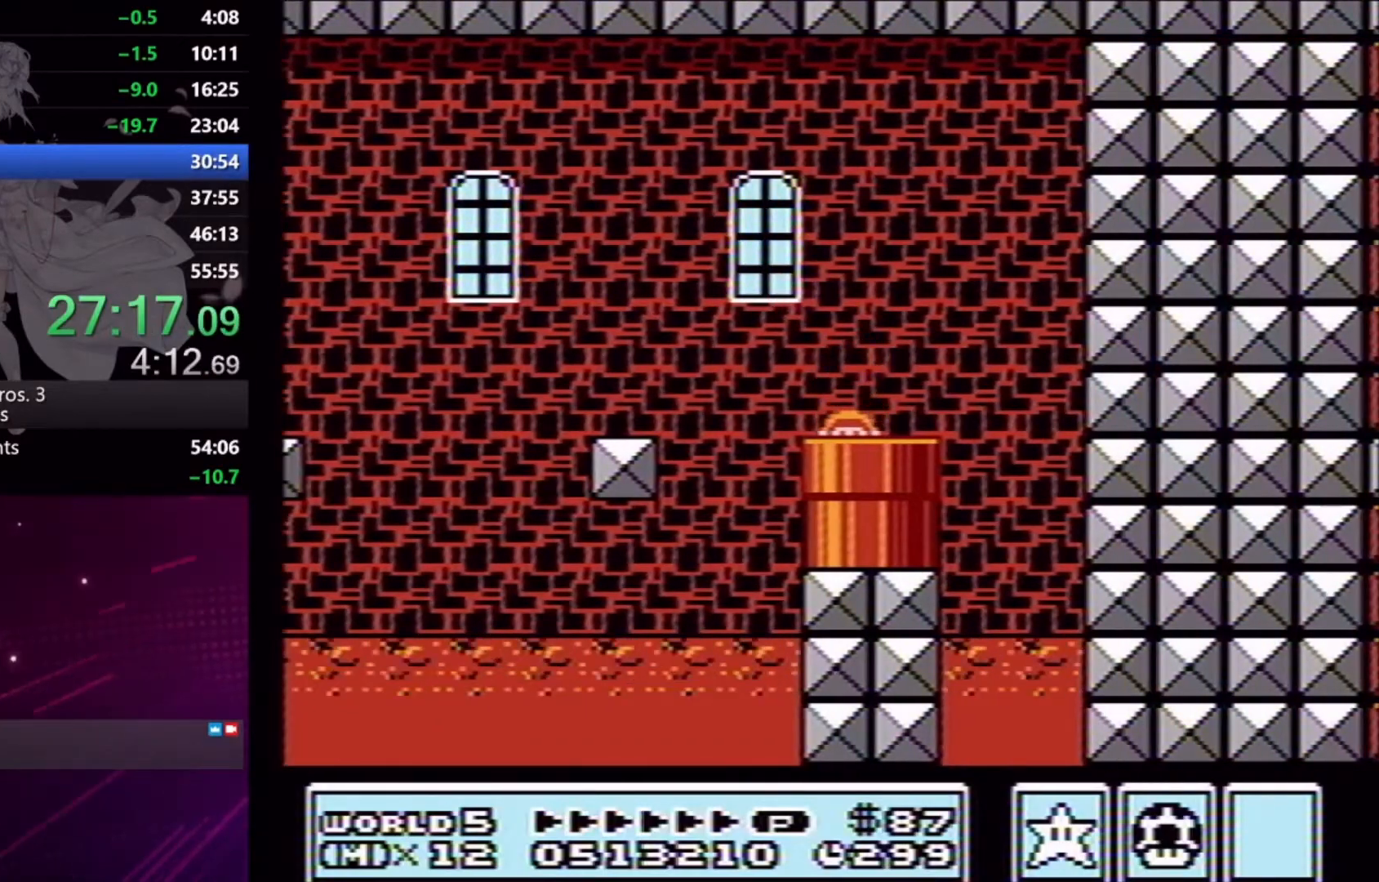
{"buttons": ["X", "DPAD_RIGHT"], "events": [[33, "DPAD_DOWN", "up"], [167, "DPAD_RIGHT", "up"], [267, "DPAD_RIGHT", "down"]]}
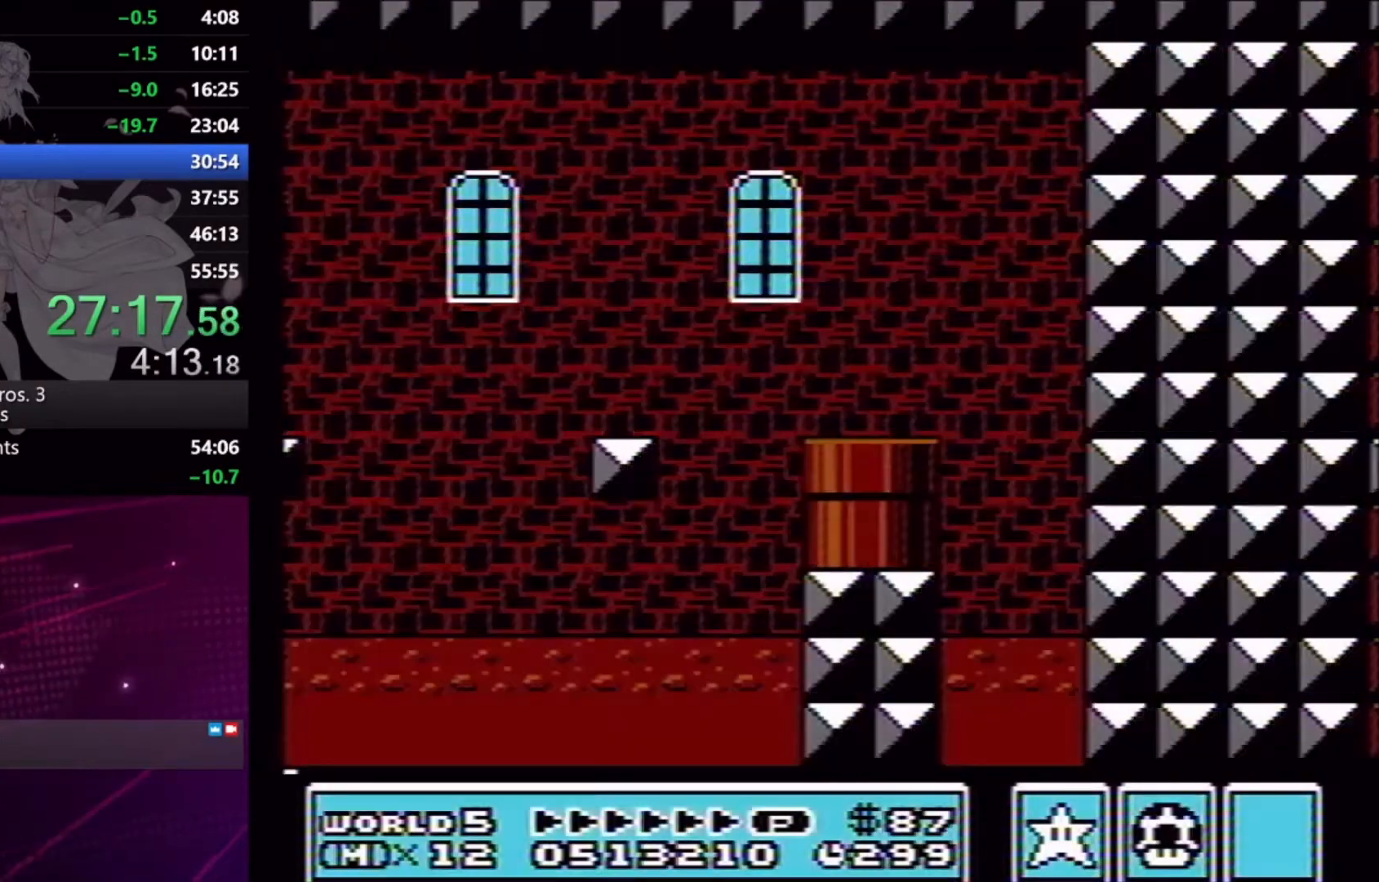
{"buttons": ["X", "DPAD_RIGHT"], "events": []}
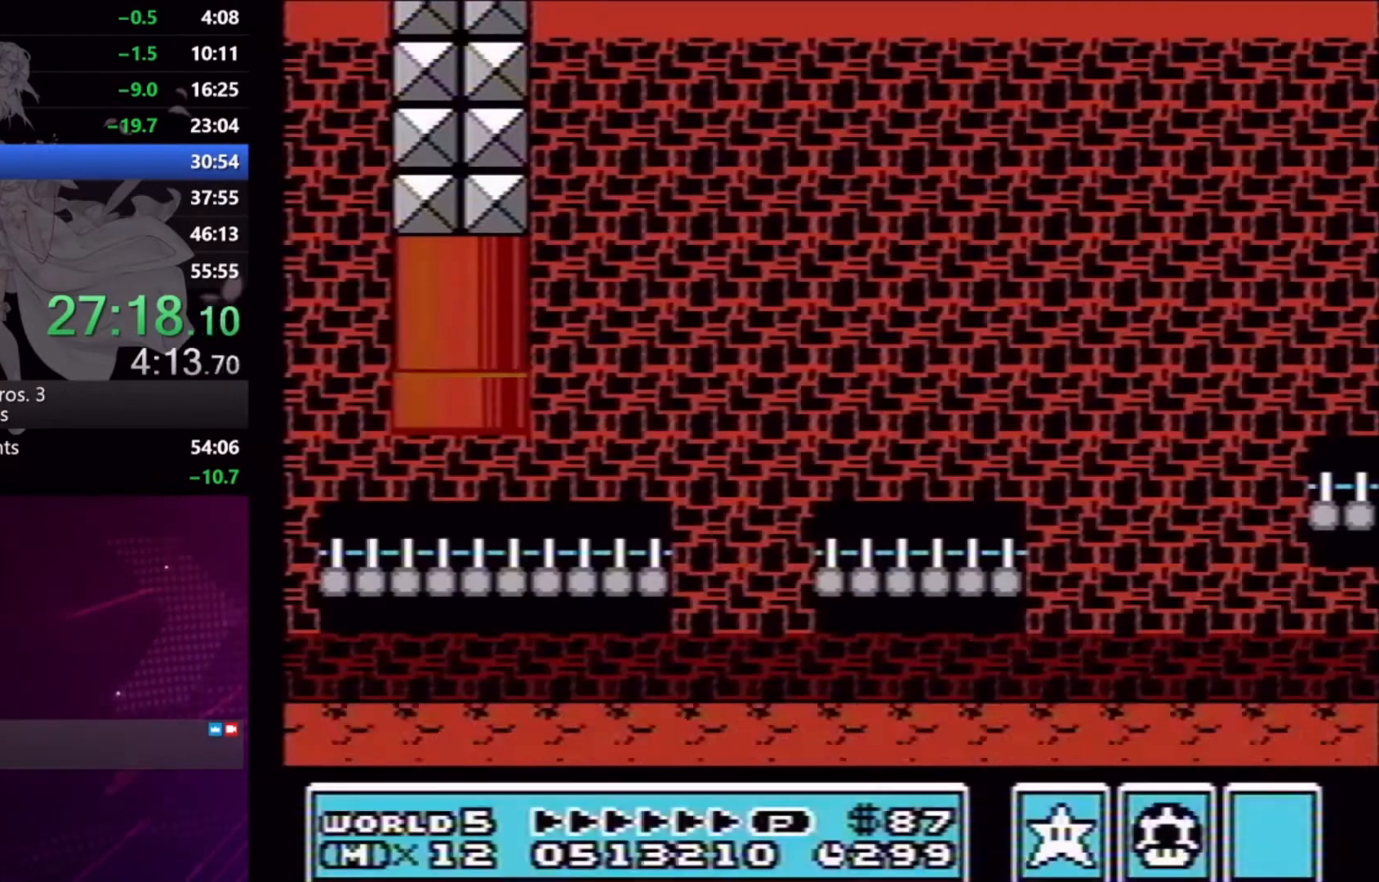
{"buttons": ["X", "DPAD_RIGHT"], "events": []}
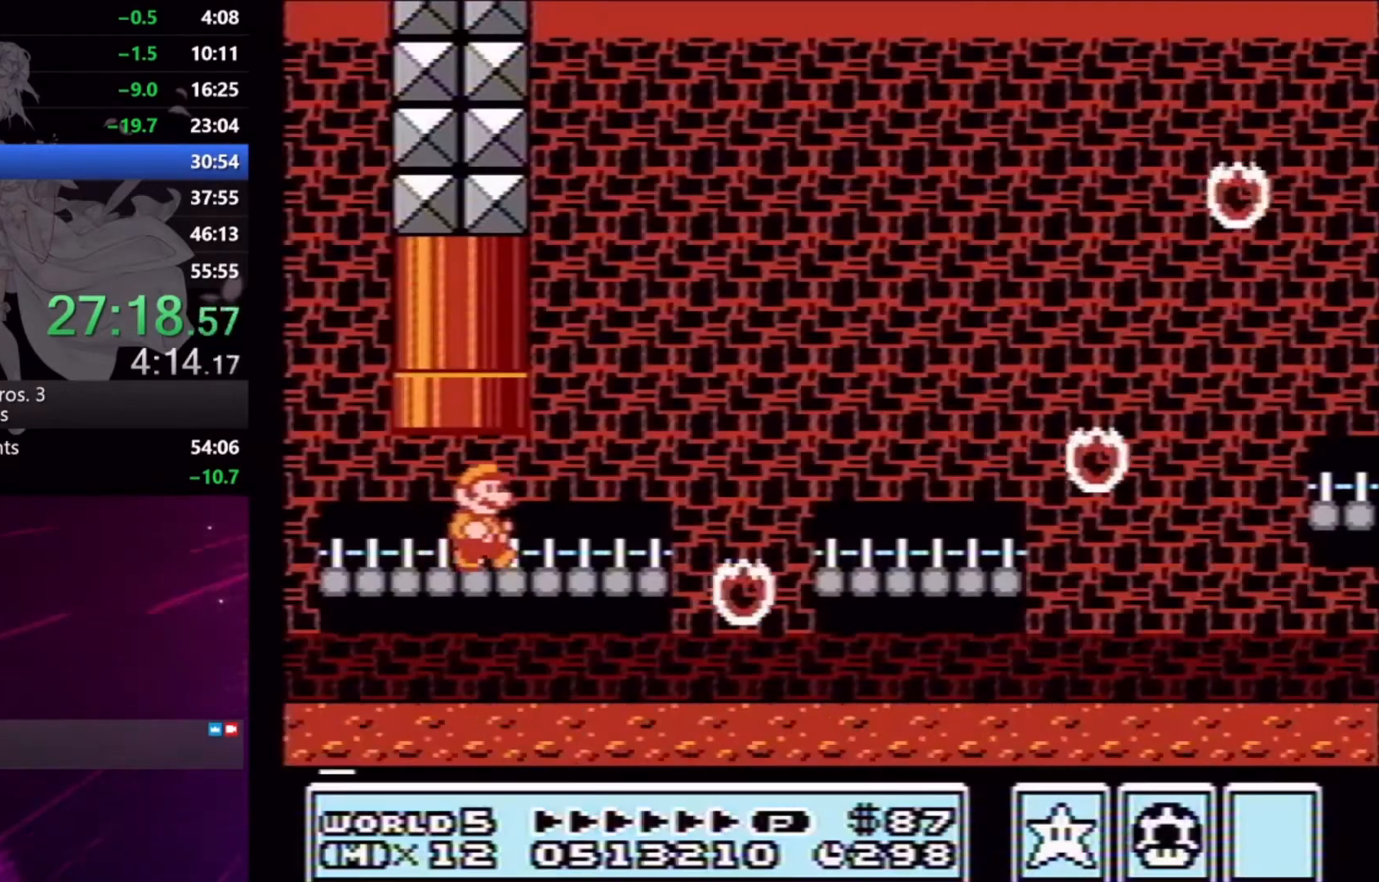
{"buttons": ["X", "DPAD_RIGHT"], "events": [[267, "A", "down"], [367, "A", "up"]]}
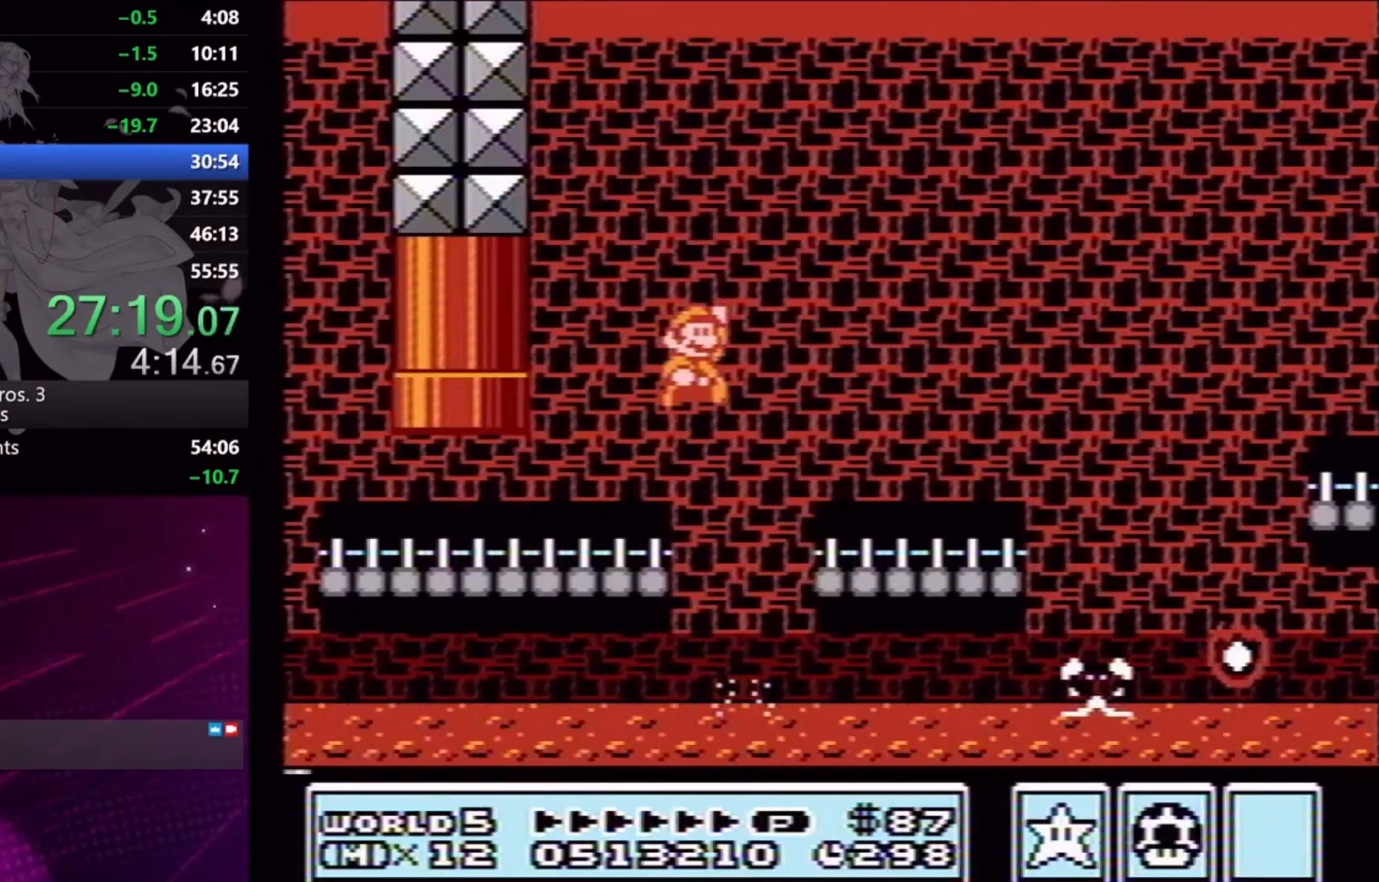
{"buttons": ["A", "X", "DPAD_RIGHT"], "events": [[367, "A", "down"]]}
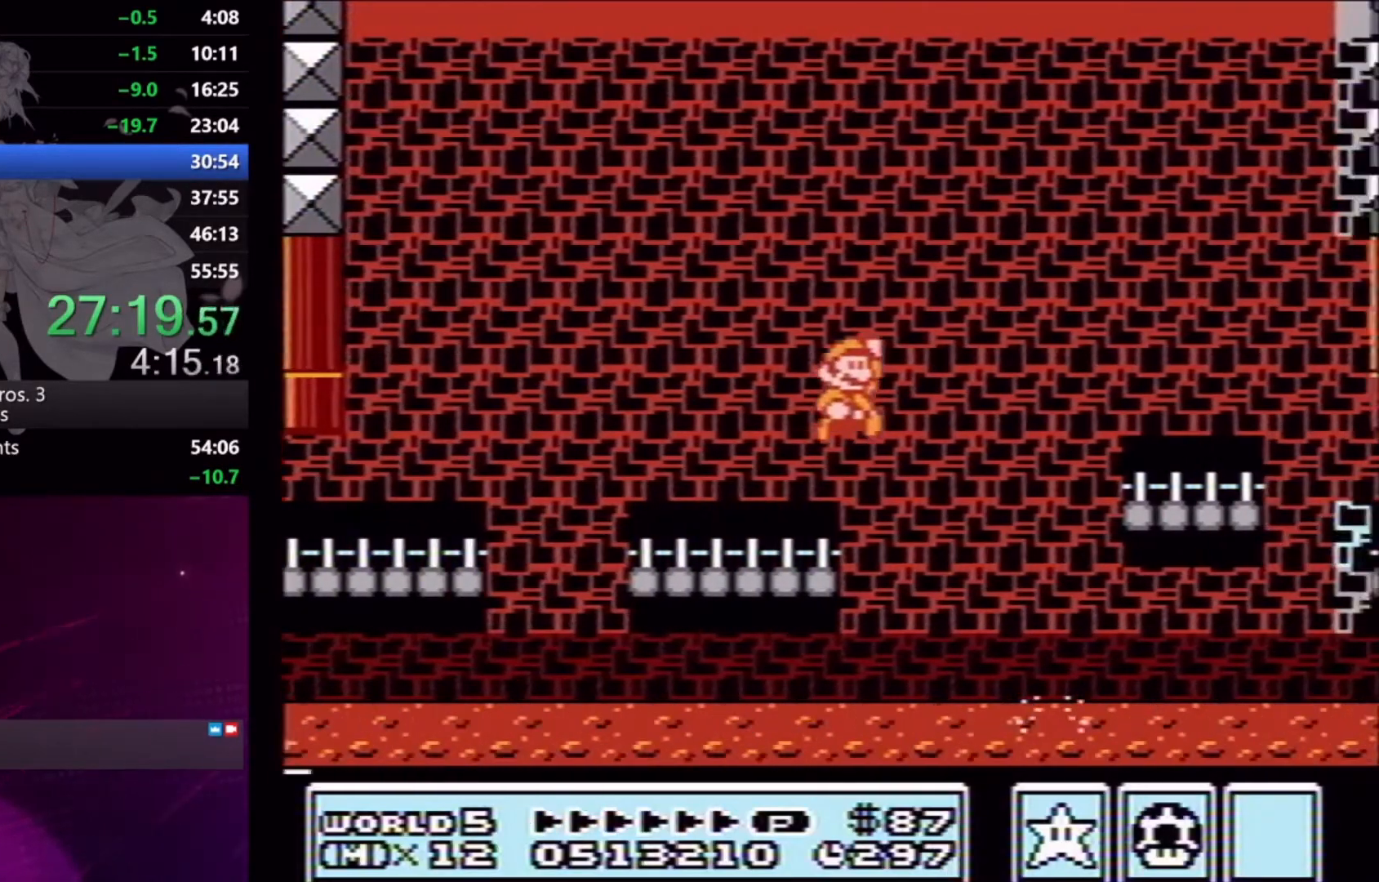
{"buttons": ["X", "DPAD_RIGHT"], "events": [[67, "A", "up"]]}
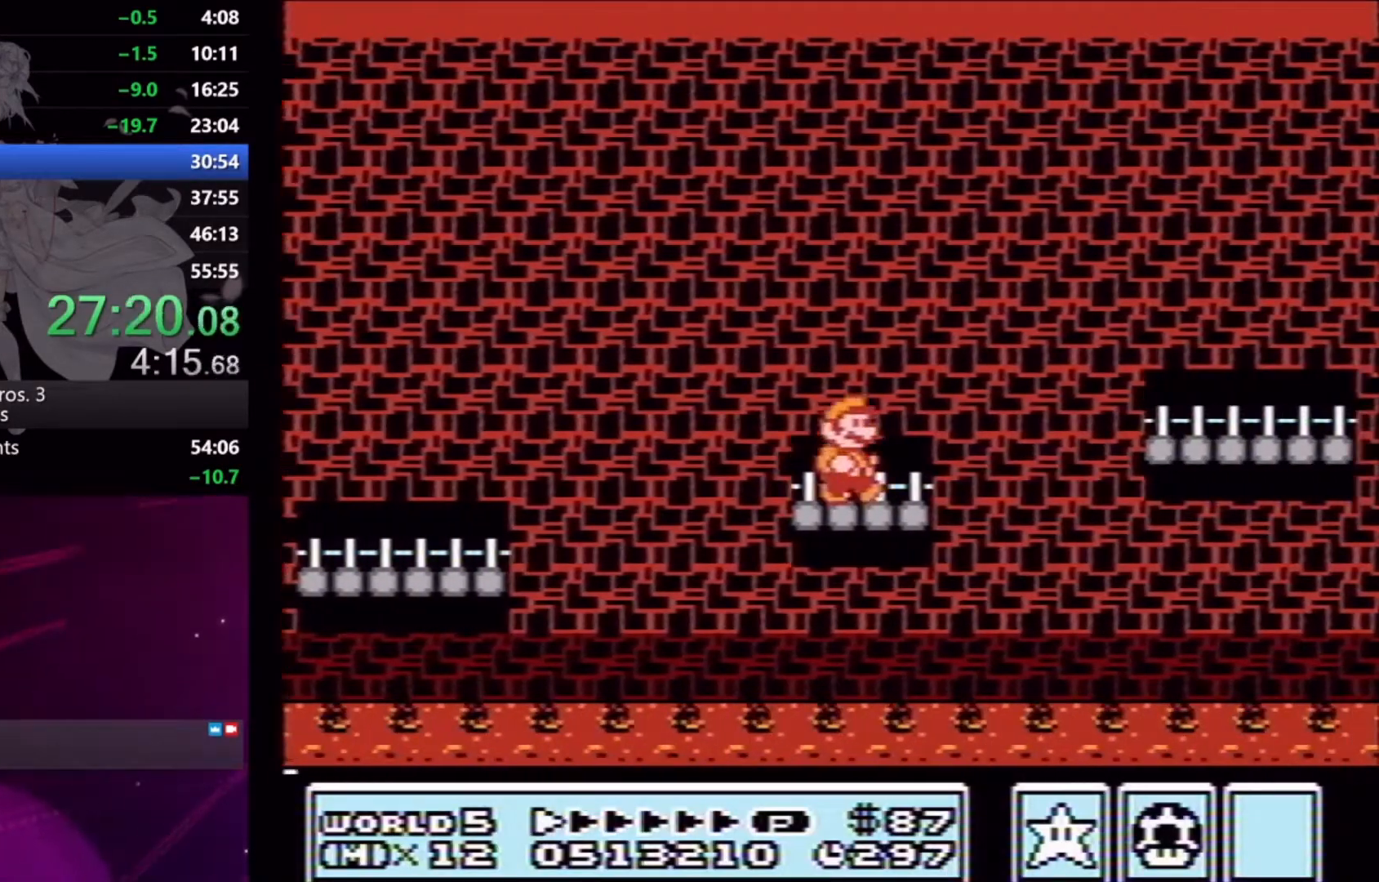
{"buttons": ["X", "DPAD_RIGHT"], "events": [[33, "A", "down"], [200, "A", "up"]]}
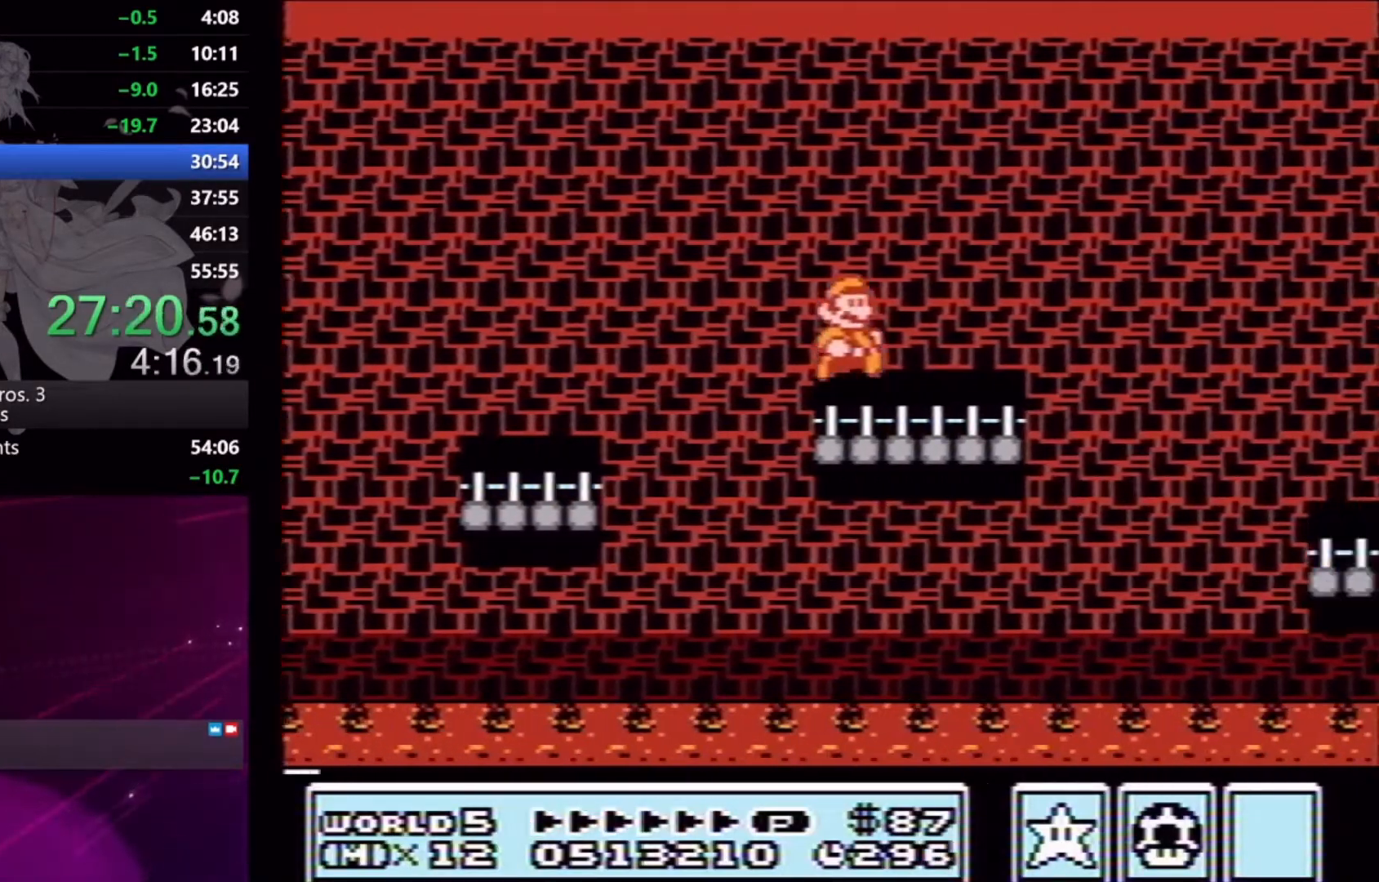
{"buttons": ["X", "DPAD_RIGHT"], "events": [[133, "A", "down"], [233, "A", "up"]]}
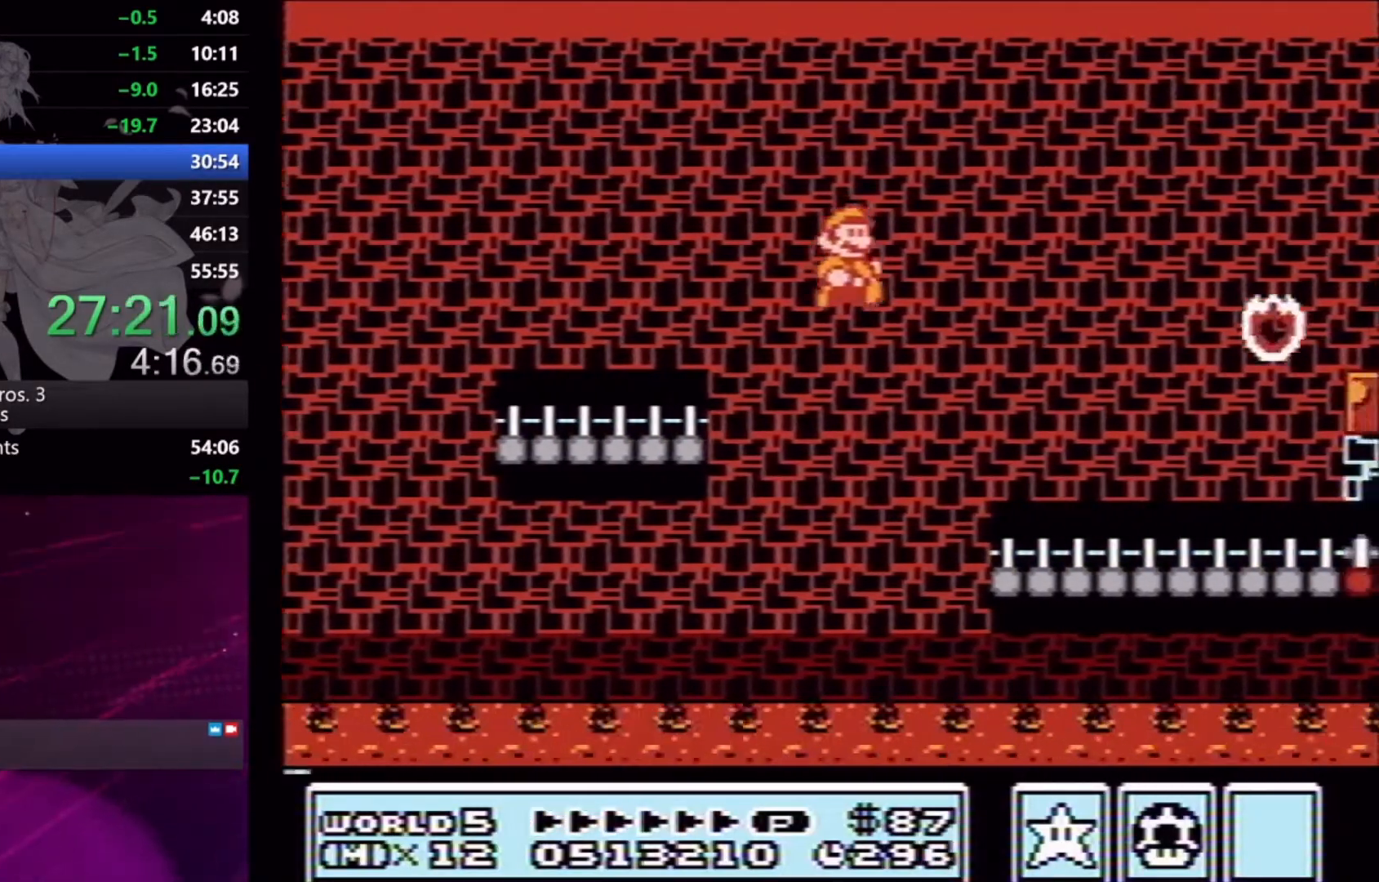
{"buttons": ["X", "DPAD_RIGHT"], "events": []}
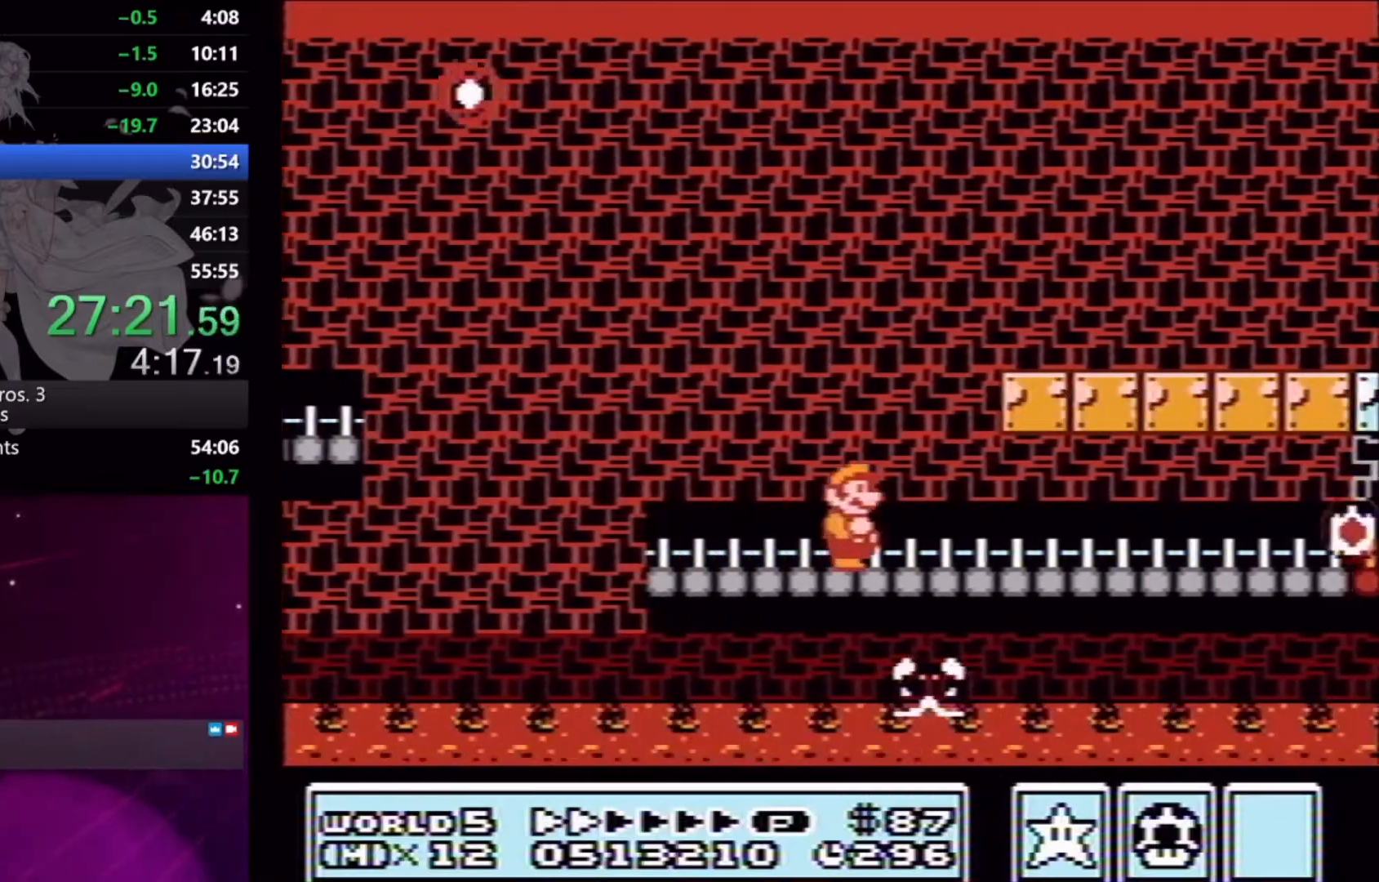
{"buttons": ["X", "DPAD_RIGHT"], "events": []}
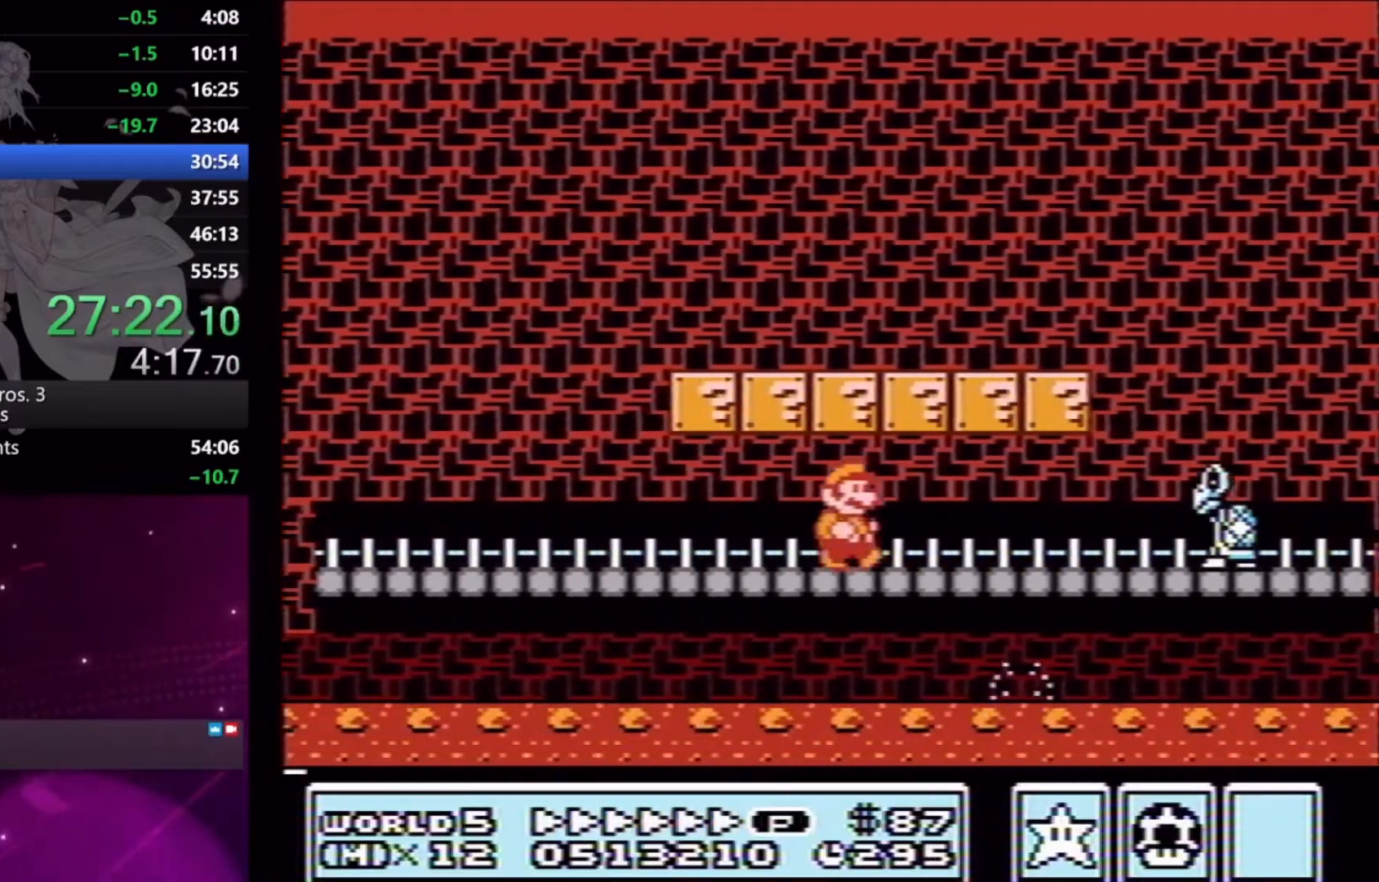
{"buttons": ["A", "X", "DPAD_DOWN", "DPAD_RIGHT"], "events": [[300, "DPAD_DOWN", "down"], [333, "A", "down"], [333, "DPAD_RIGHT", "up"], [367, "DPAD_RIGHT", "down"]]}
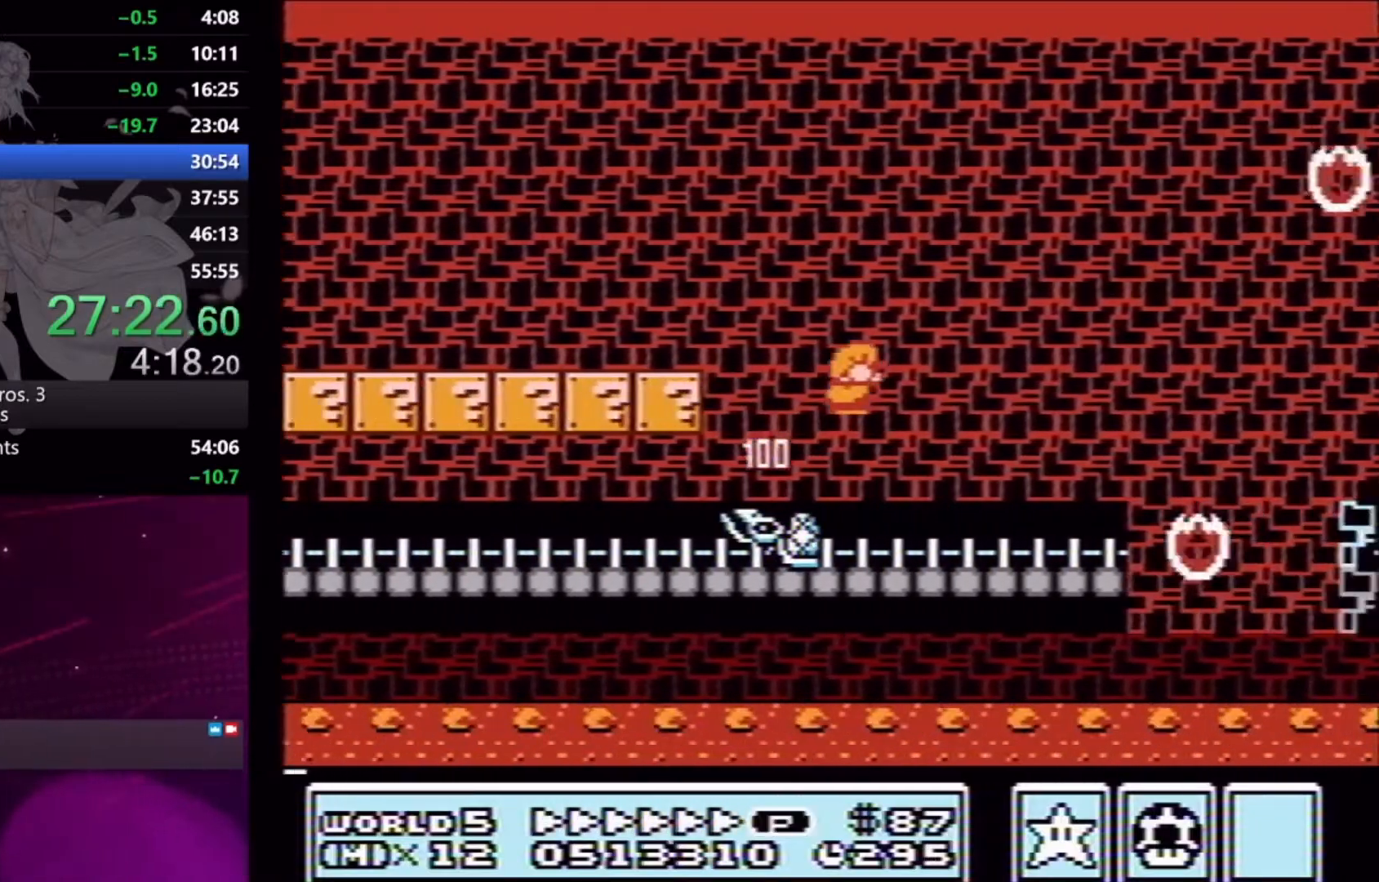
{"buttons": ["A", "X", "DPAD_RIGHT"], "events": [[100, "DPAD_DOWN", "up"]]}
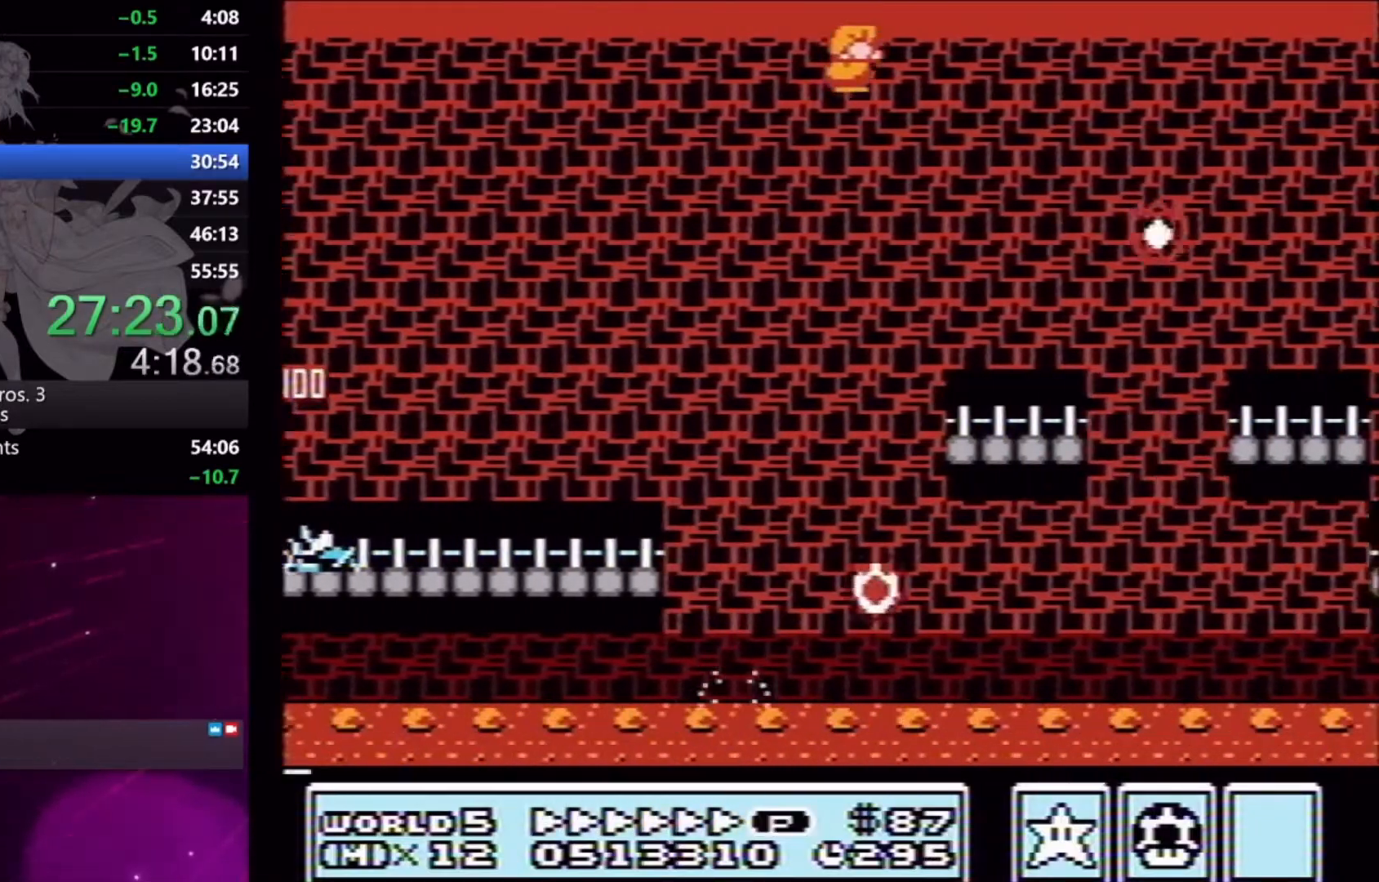
{"buttons": ["X", "DPAD_RIGHT"], "events": [[267, "A", "up"]]}
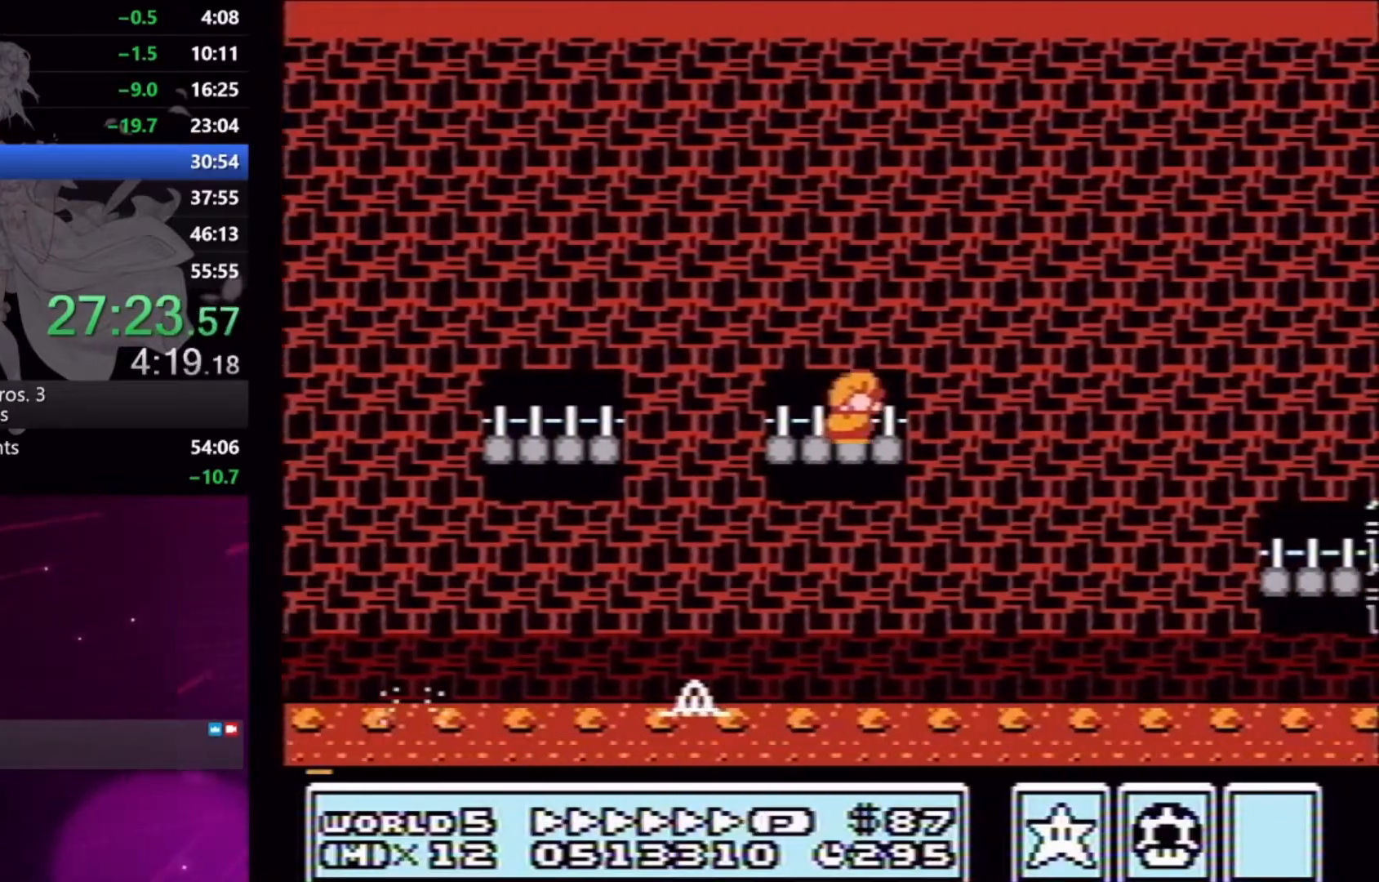
{"buttons": ["X", "DPAD_RIGHT"], "events": [[67, "A", "down"], [67, "DPAD_RIGHT", "up"], [133, "DPAD_LEFT", "down"], [167, "A", "up"], [233, "DPAD_LEFT", "up"], [300, "DPAD_RIGHT", "down"]]}
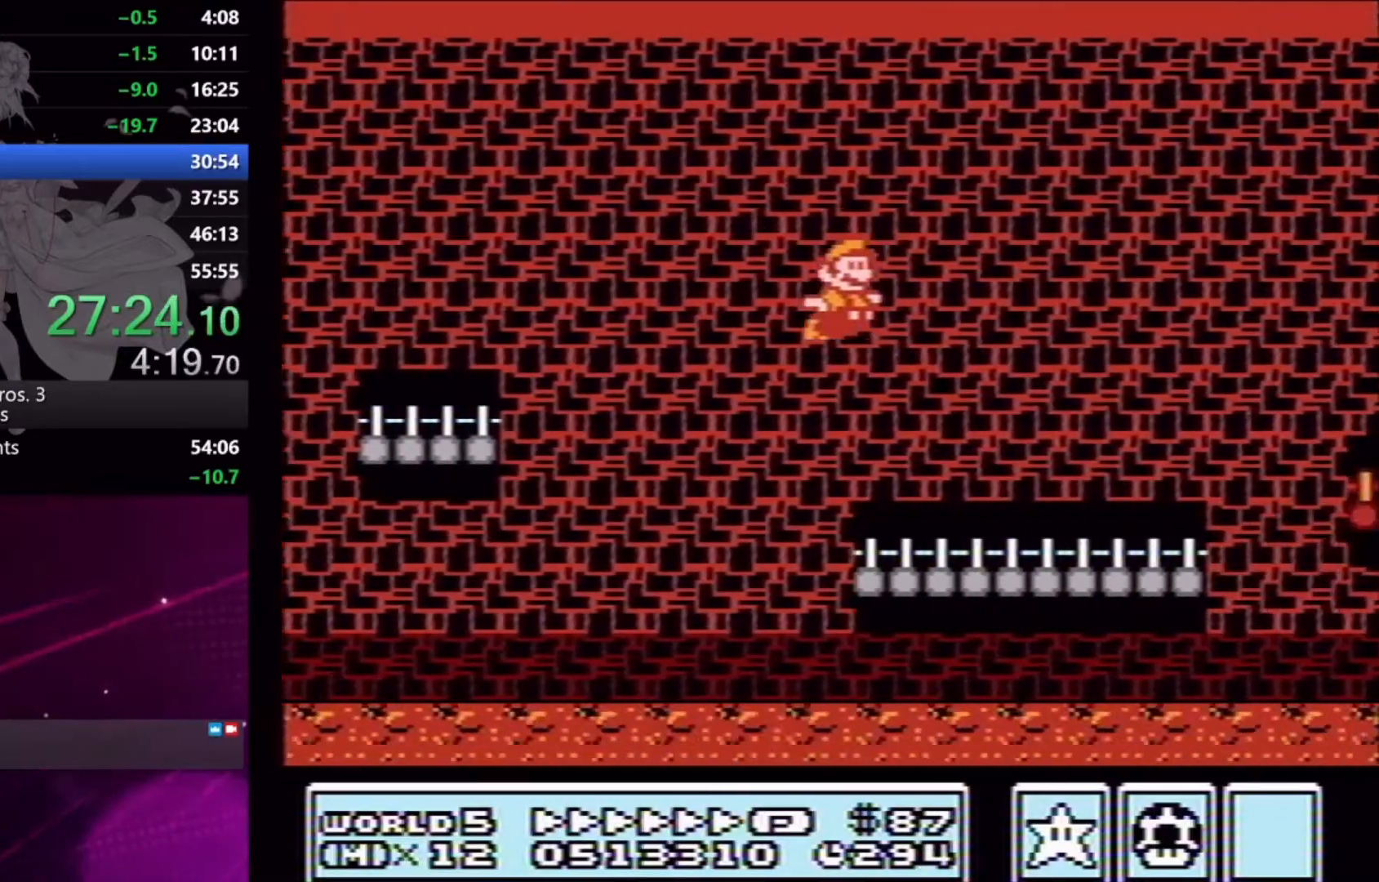
{"buttons": ["A", "X", "DPAD_RIGHT"], "events": [[400, "A", "down"]]}
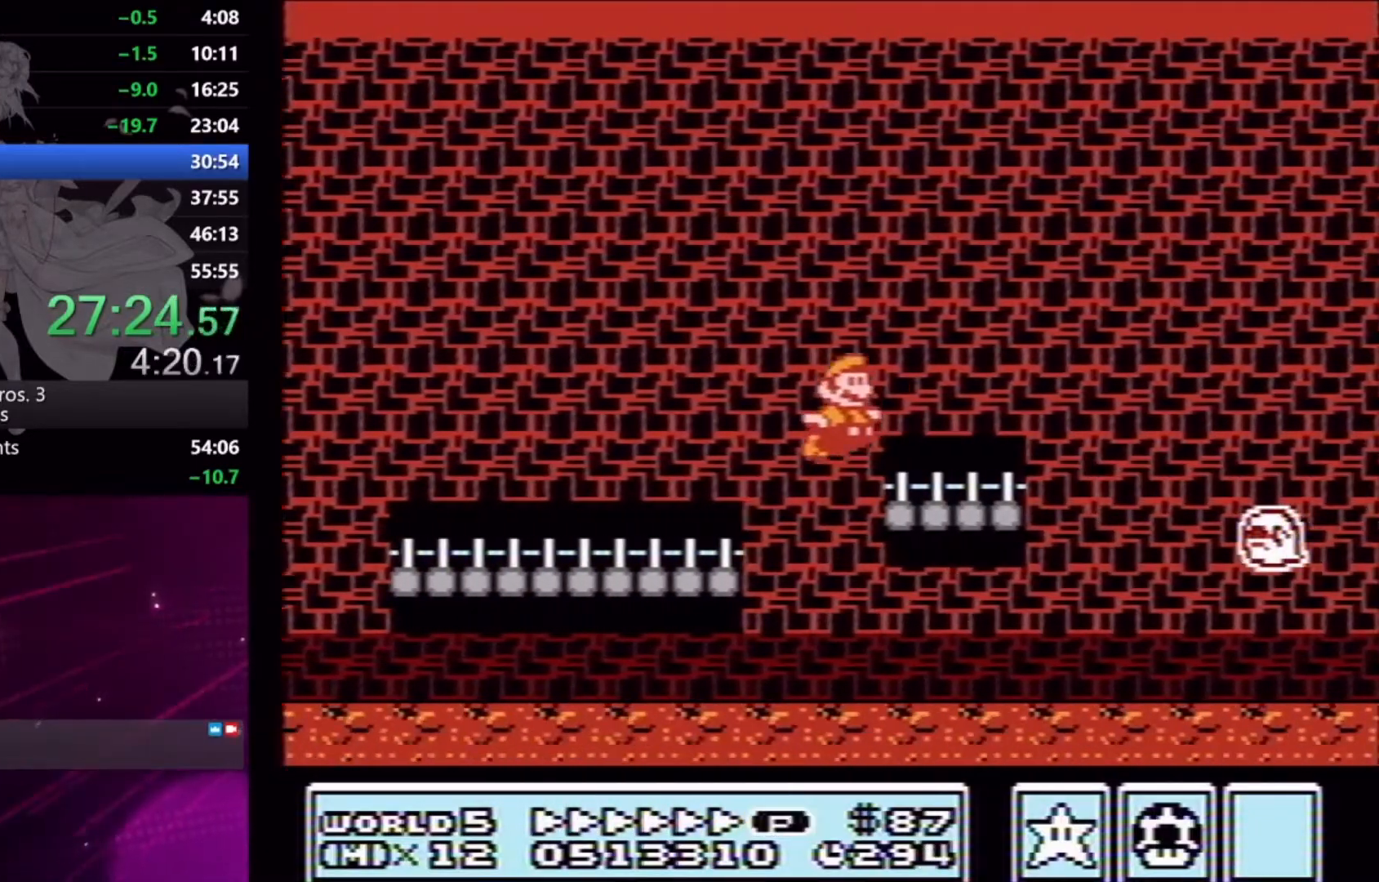
{"buttons": ["A", "X", "DPAD_RIGHT"], "events": []}
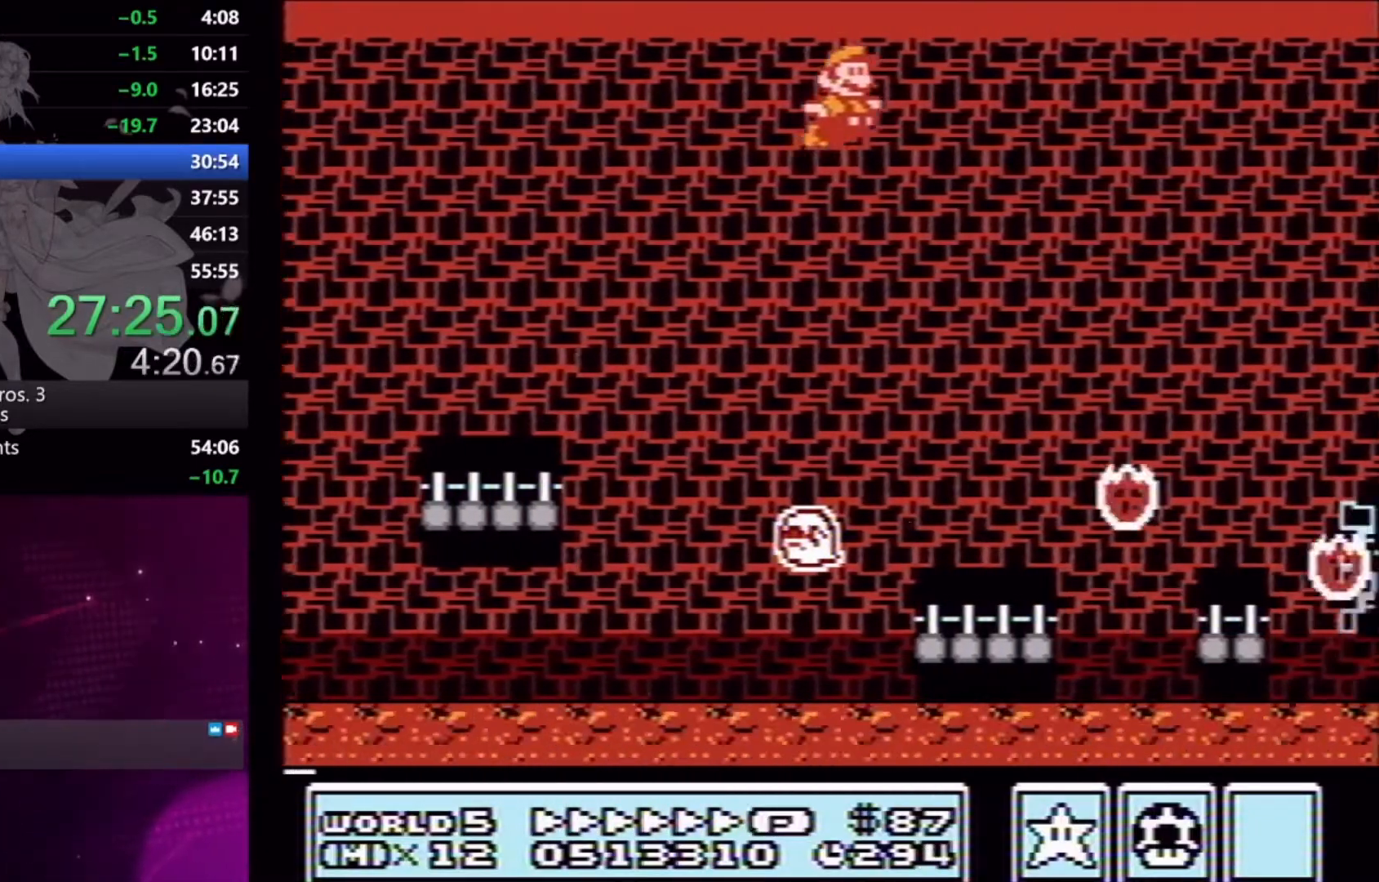
{"buttons": ["X", "DPAD_RIGHT"], "events": [[333, "A", "up"]]}
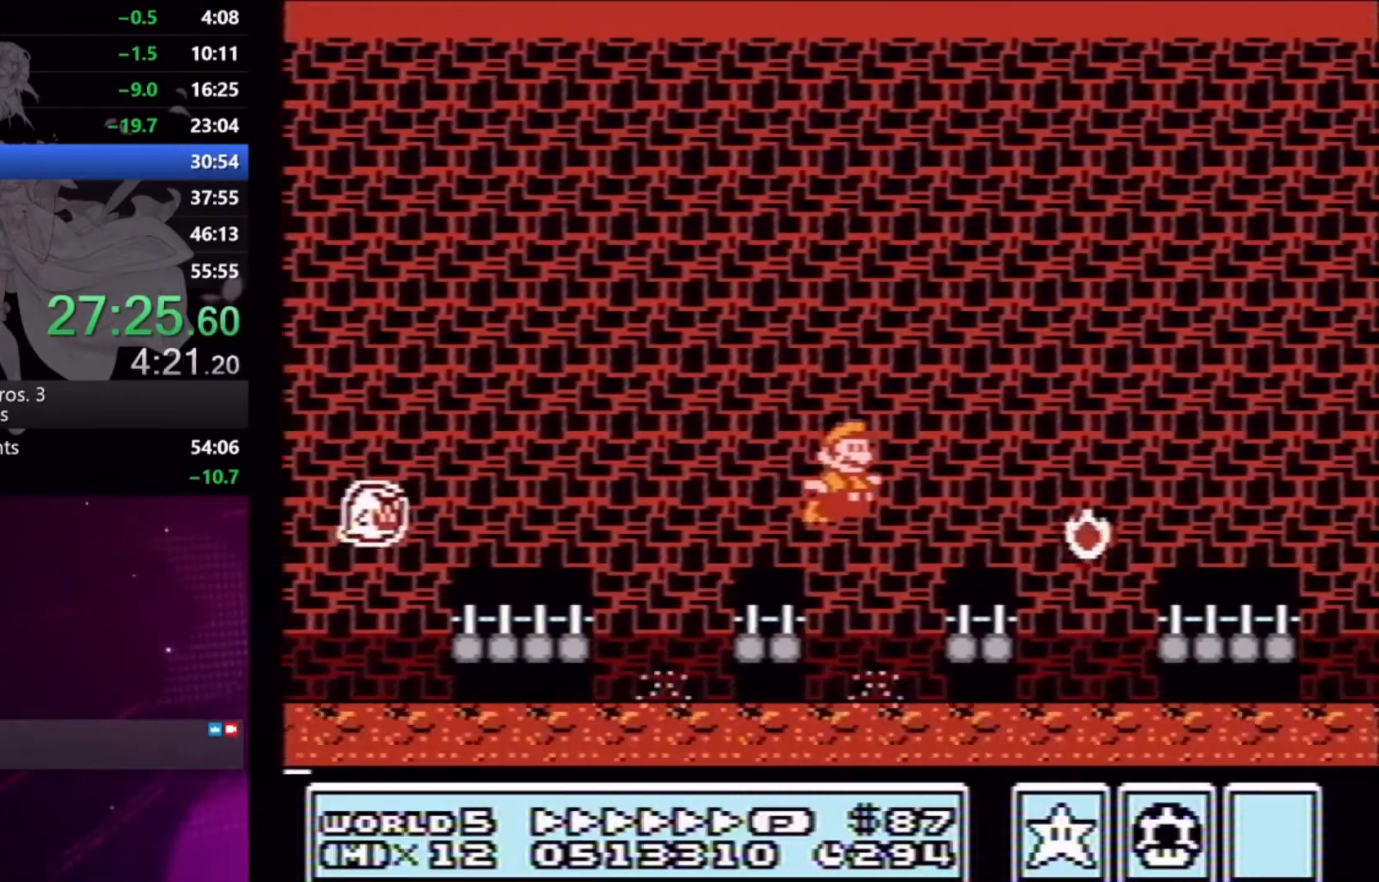
{"buttons": ["A", "X", "DPAD_RIGHT"], "events": [[200, "A", "down"]]}
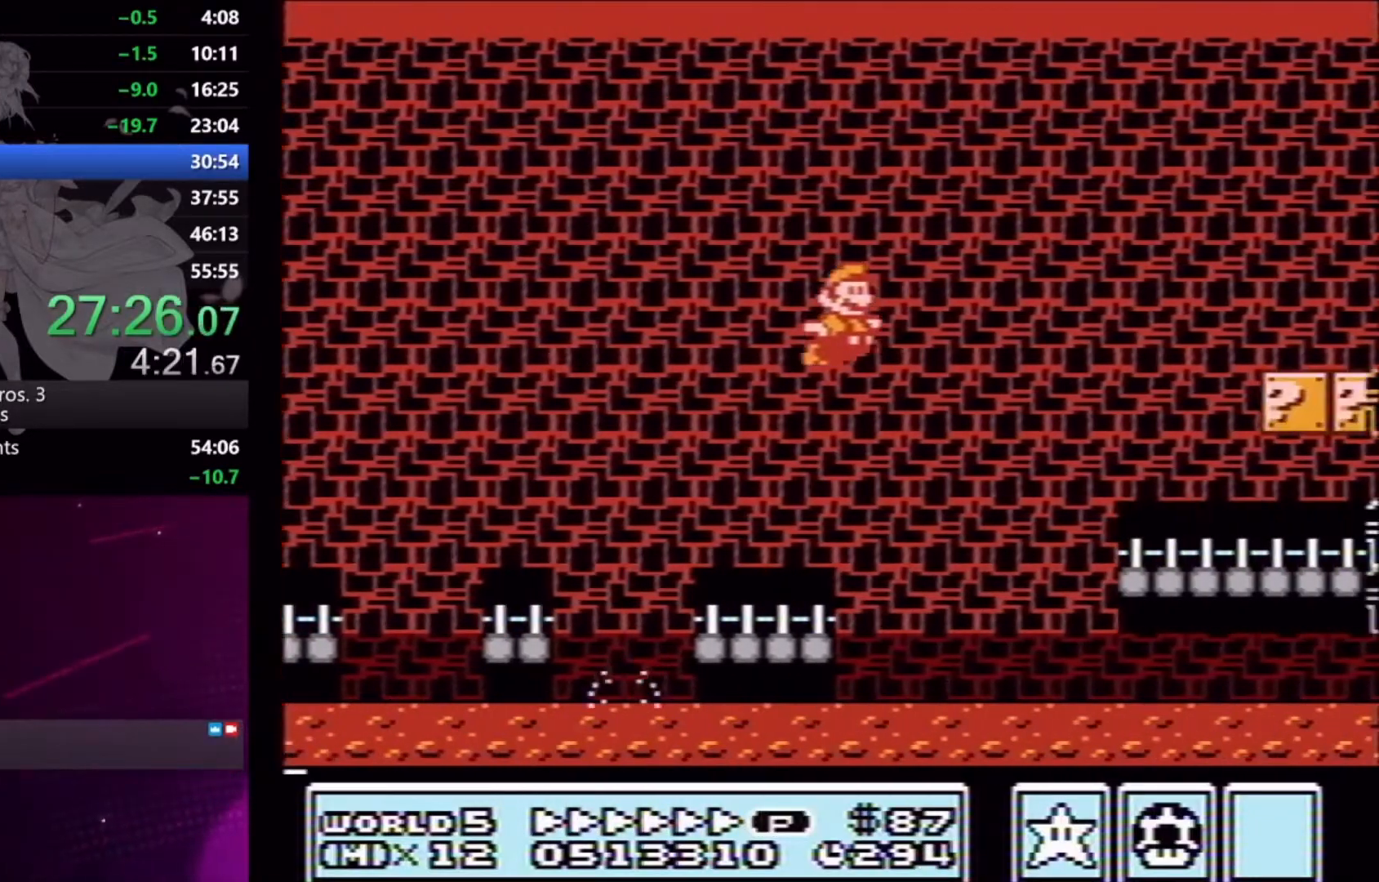
{"buttons": ["X", "DPAD_RIGHT"], "events": [[267, "A", "up"]]}